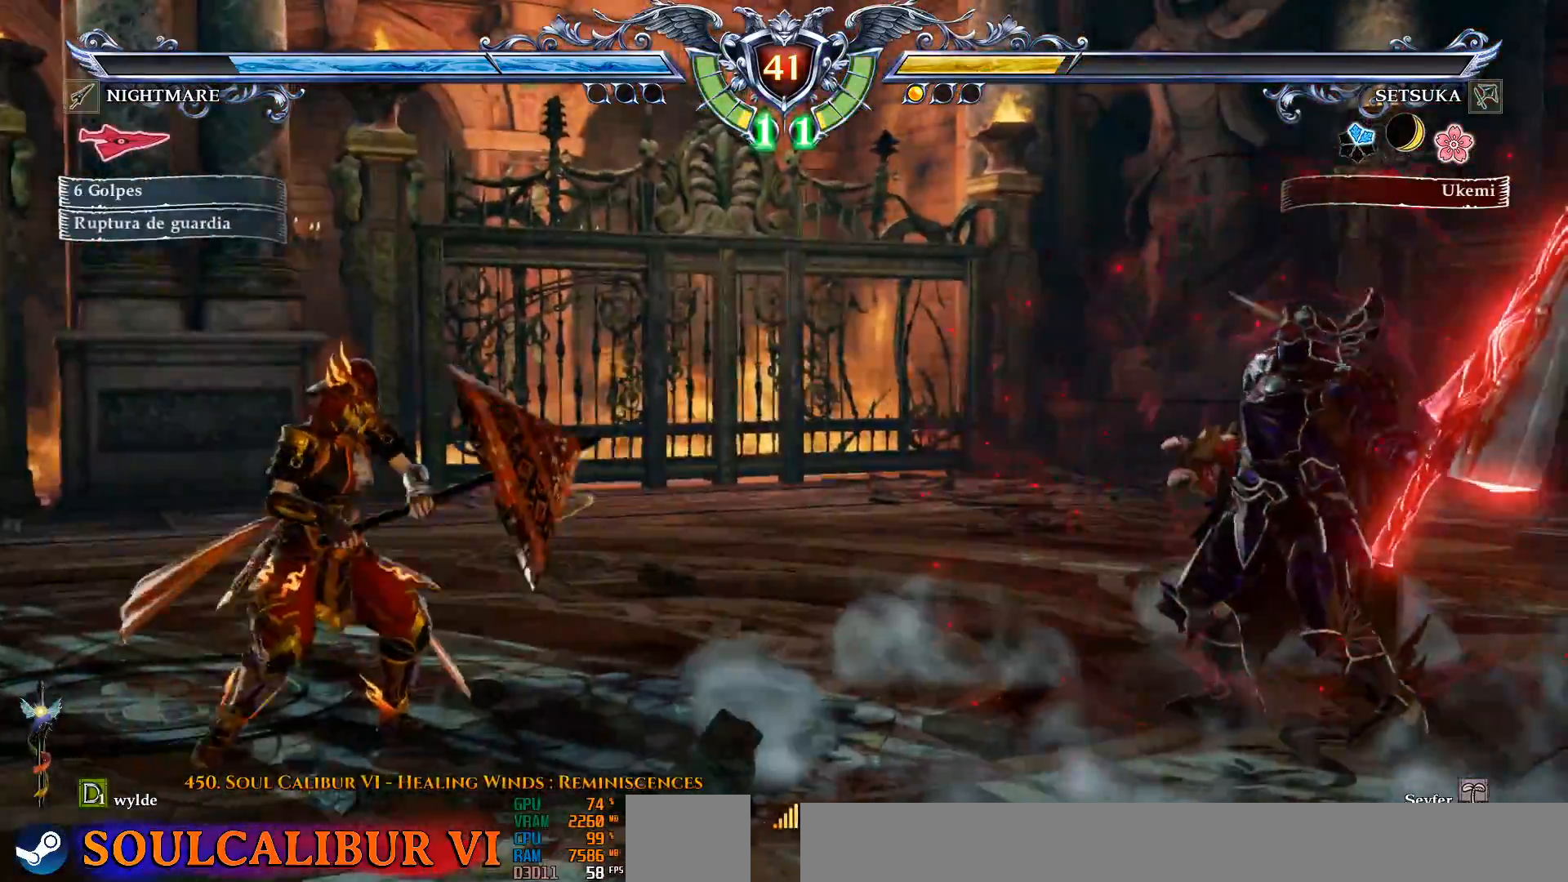
Gameplay with a controller (PlayStation layout); each line is a JSON object with the inputs held at the frame after it. "events" lists button and stick changes between this image and that frame as [ms after this image, input, new state], when the widget could be followed in between. Not read: L1 R1 START.
{"buttons": [], "left_stick": "center", "right_stick": "center", "events": [[67, "DPAD_RIGHT", "down"], [117, "DPAD_RIGHT", "up"], [200, "DPAD_RIGHT", "down"], [400, "TRIANGLE", "down"], [417, "DPAD_RIGHT", "up"], [417, "TRIANGLE", "up"], [433, "TRIANGLE", "down"], [450, "SQUARE", "down"], [450, "TRIANGLE", "up"], [483, "SQUARE", "up"]]}
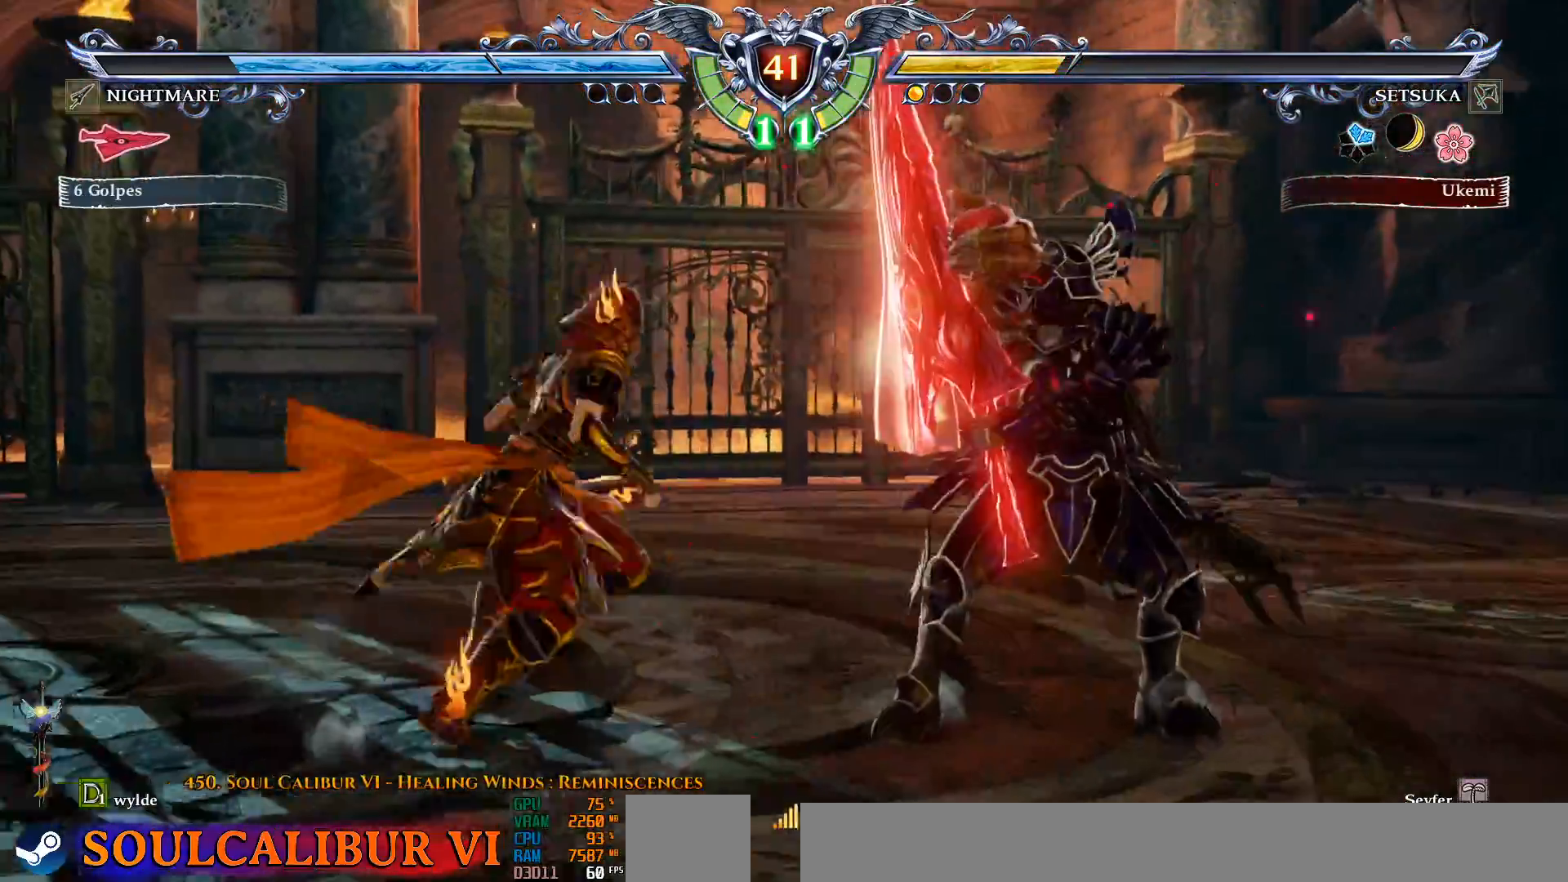
{"buttons": [], "left_stick": "center", "right_stick": "center", "events": [[250, "CROSS", "down"], [317, "CROSS", "up"]]}
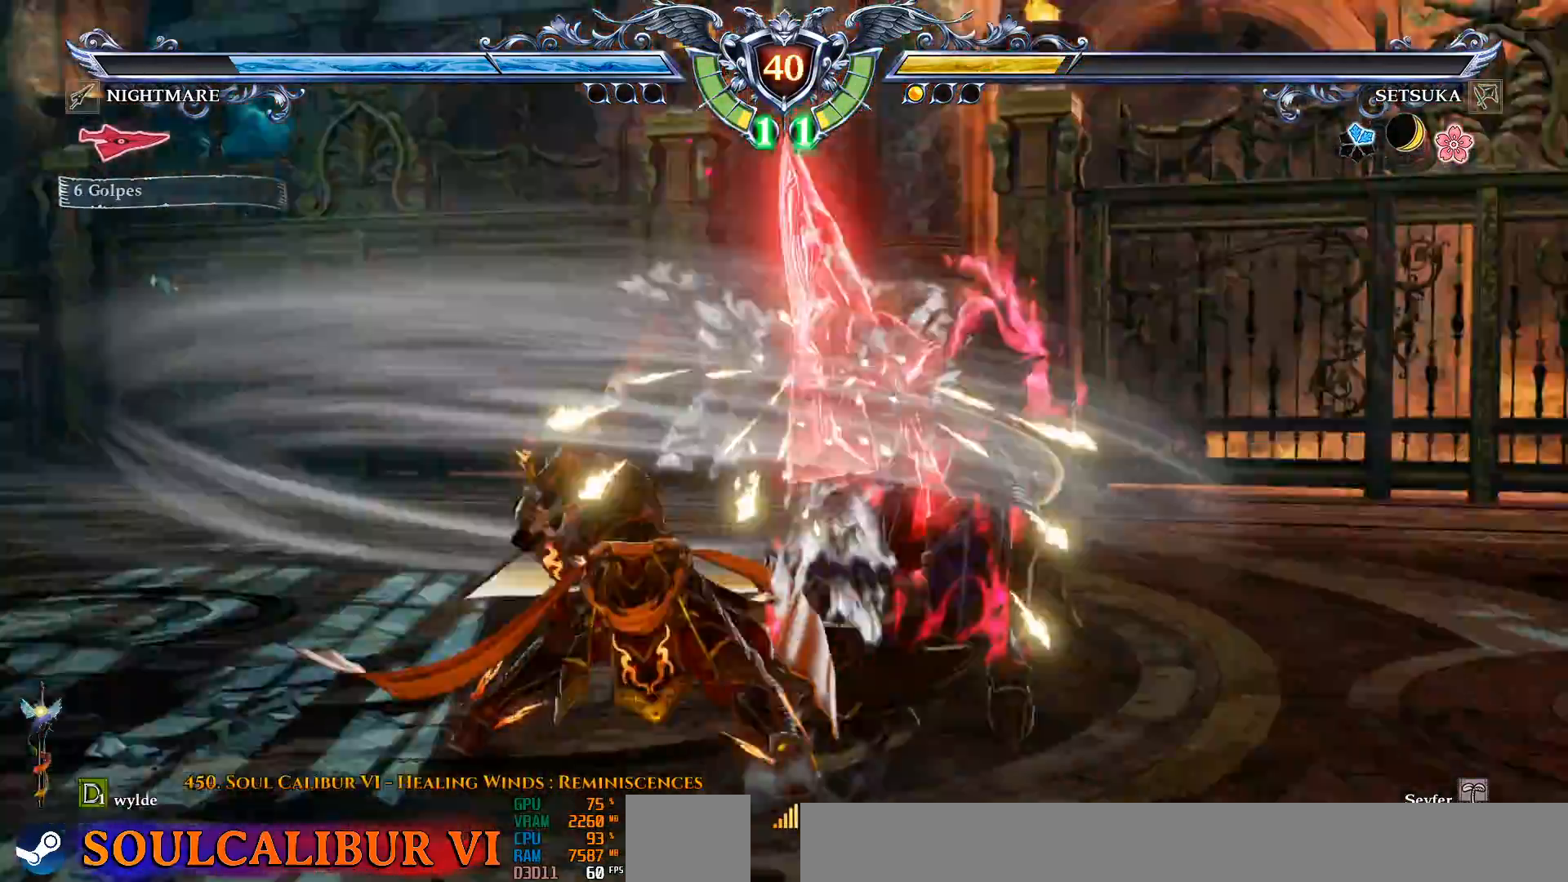
{"buttons": ["CROSS"], "left_stick": "center", "right_stick": "center", "events": [[233, "CROSS", "down"]]}
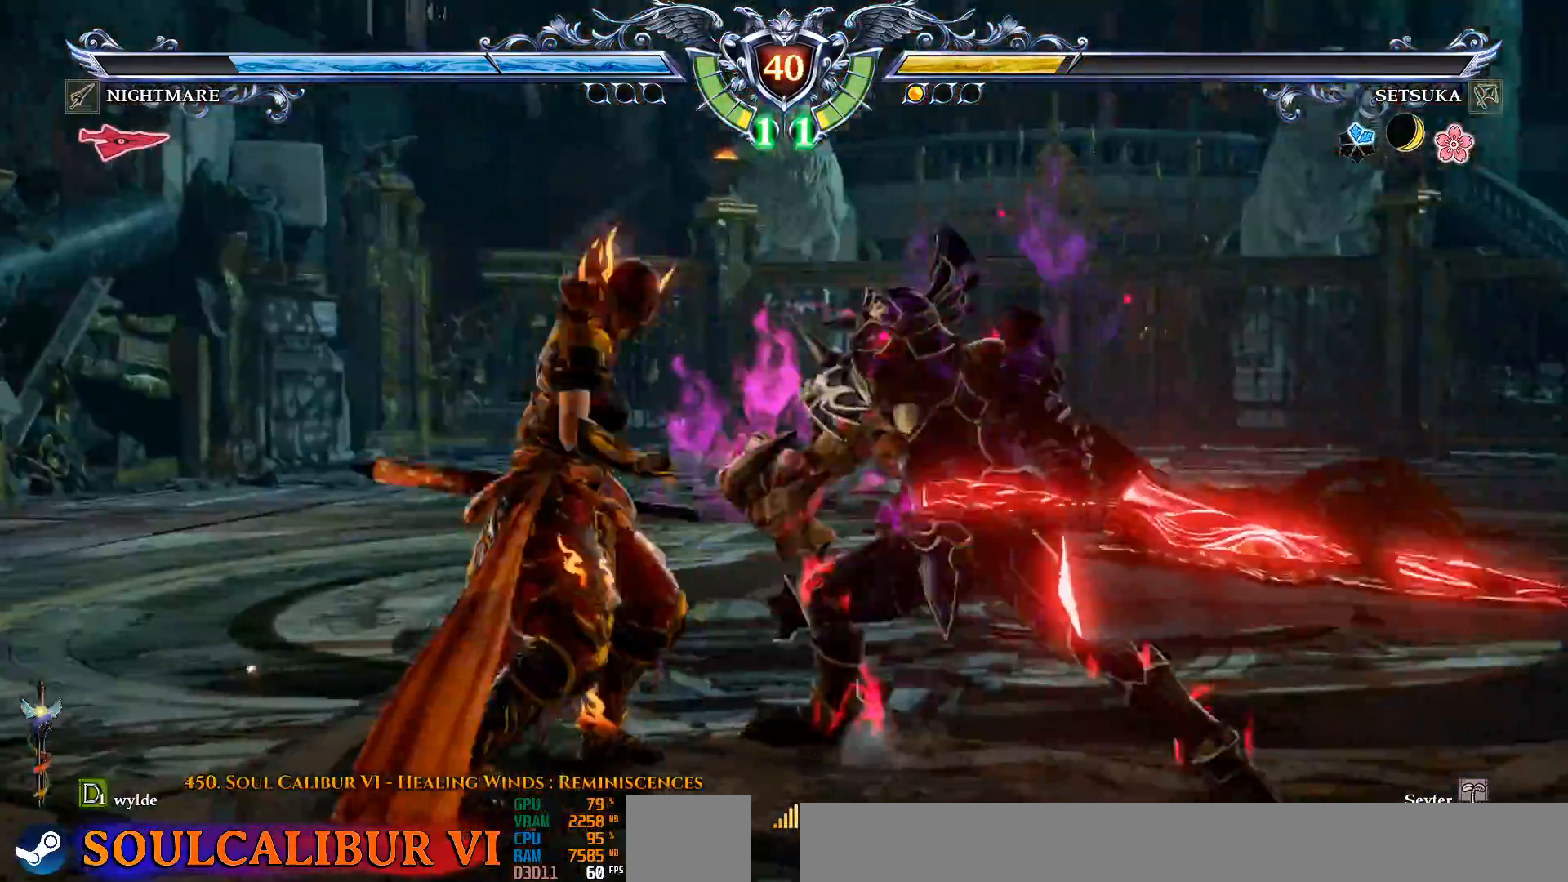
{"buttons": ["DPAD_UP"], "left_stick": "center", "right_stick": "center", "events": [[500, "CROSS", "up"], [500, "DPAD_UP", "down"]]}
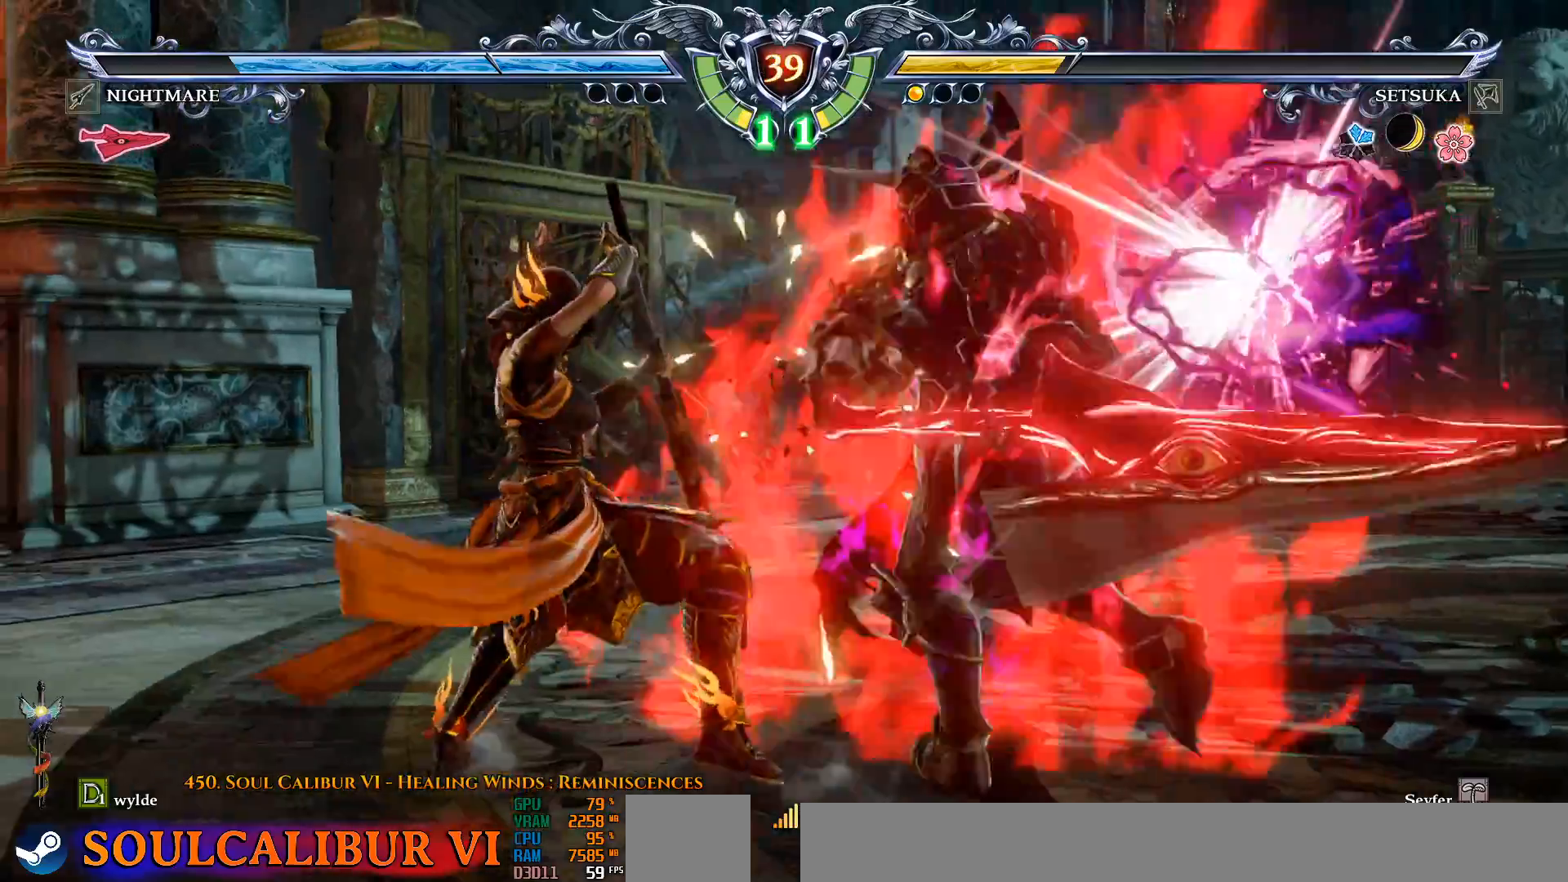
{"buttons": [], "left_stick": "center", "right_stick": "center", "events": [[167, "DPAD_UP", "up"], [267, "L2", "down"], [483, "L2", "up"]]}
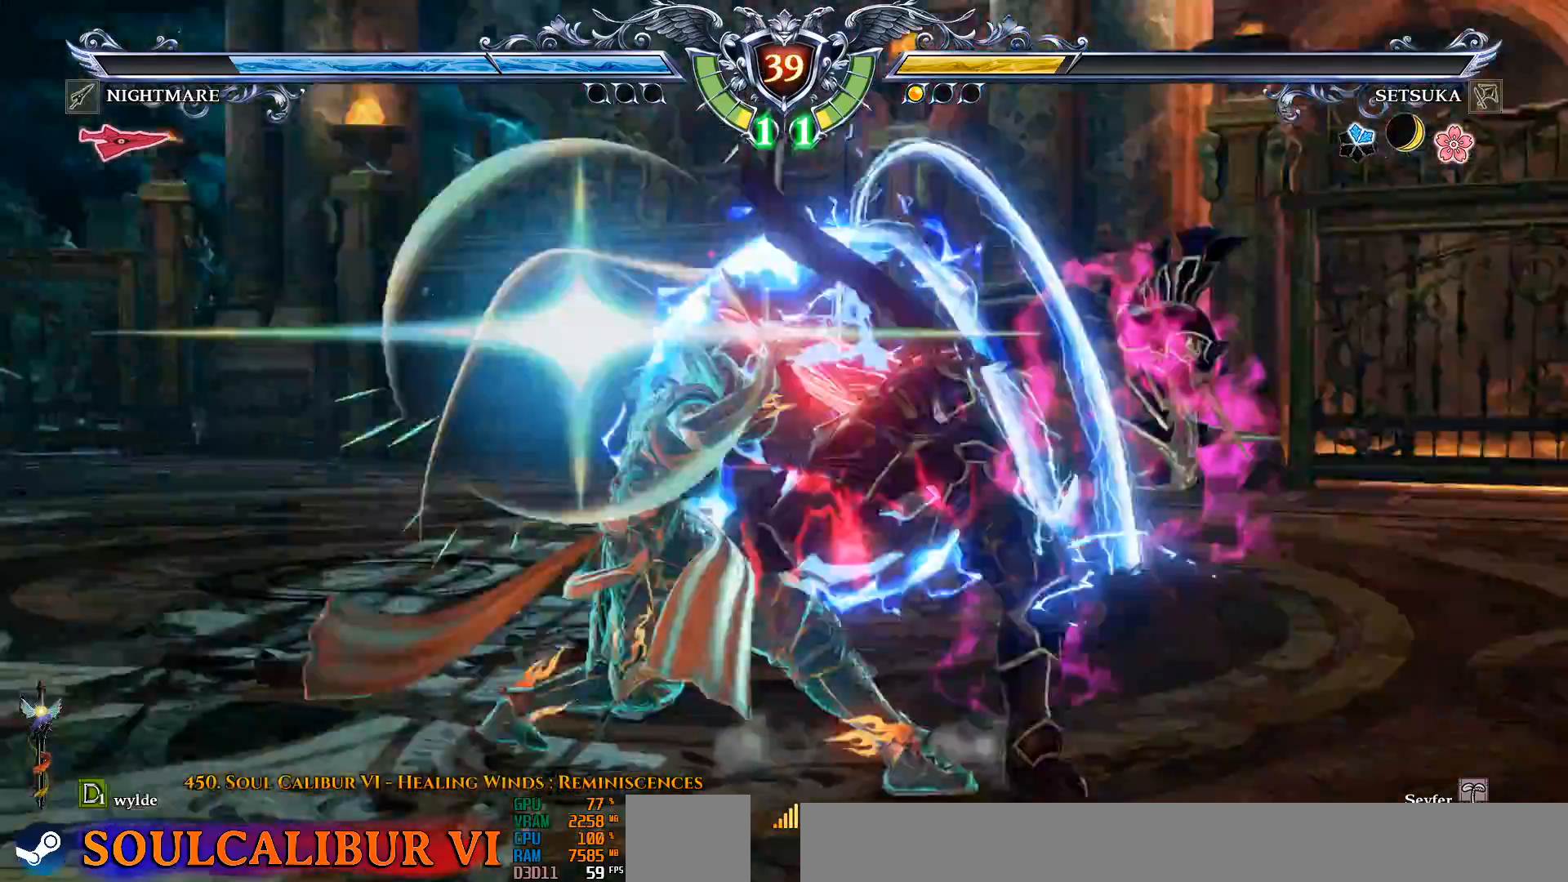
{"buttons": [], "left_stick": "center", "right_stick": "center", "events": []}
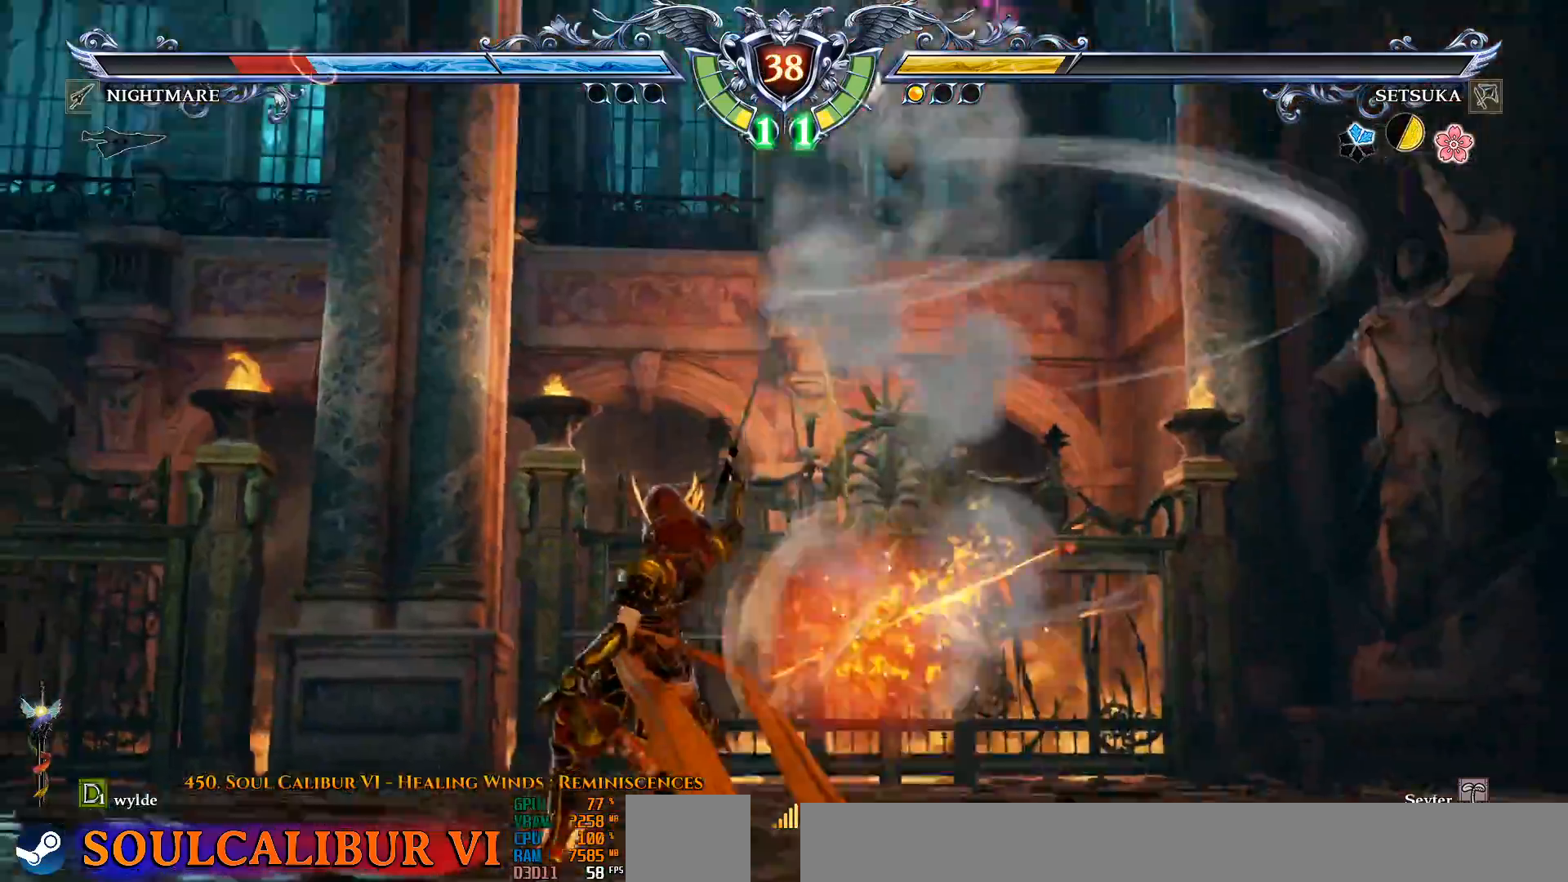
{"buttons": ["L2"], "left_stick": "center", "right_stick": "center", "events": [[367, "SQUARE", "down"], [433, "L2", "down"], [433, "SQUARE", "up"]]}
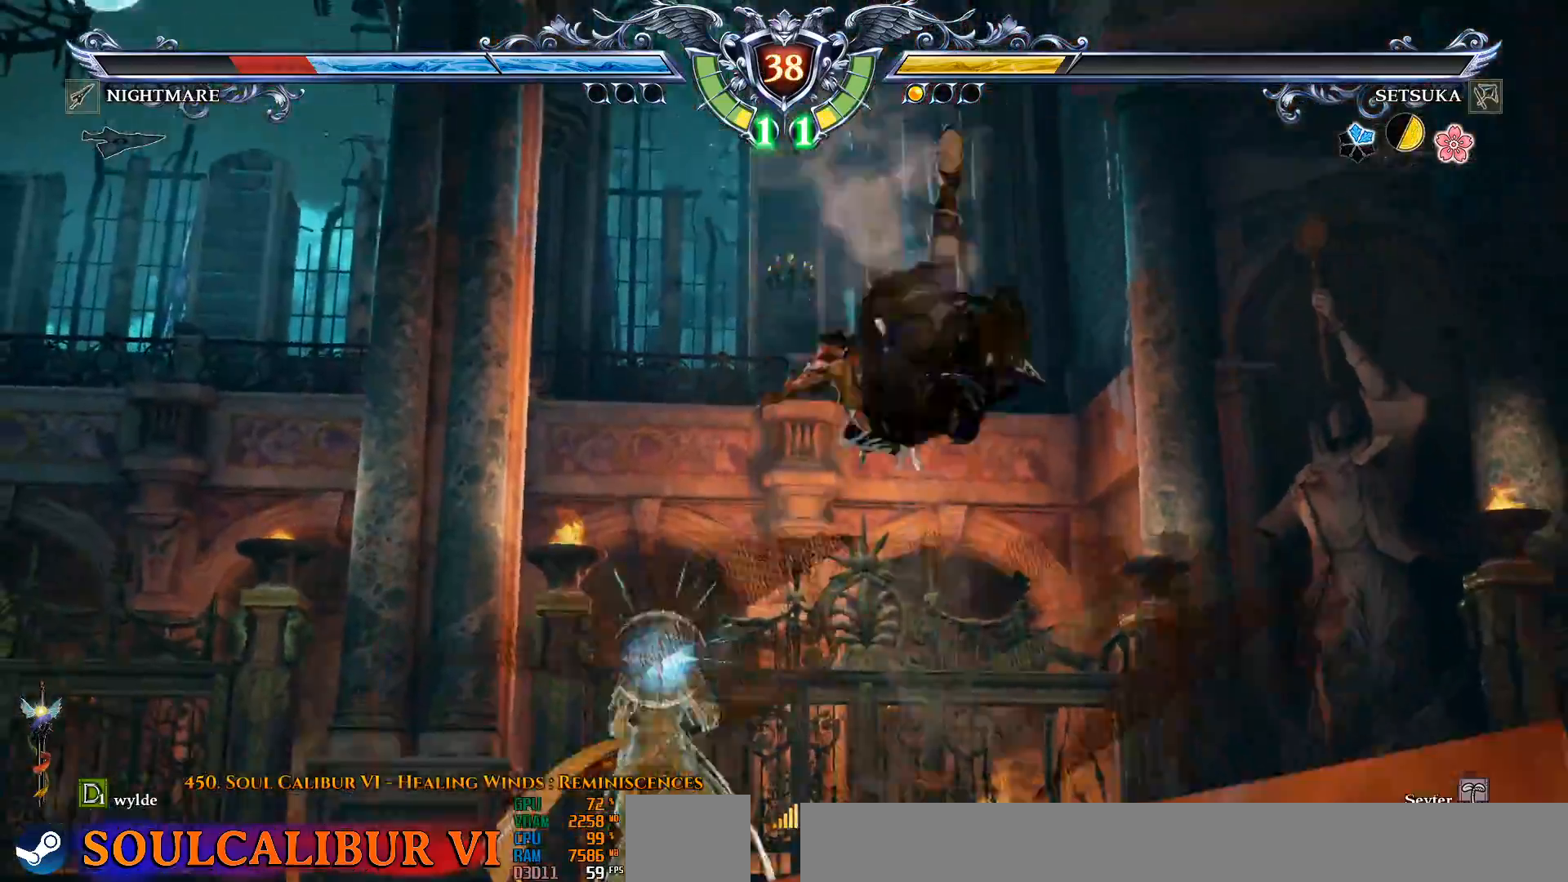
{"buttons": ["DPAD_DOWN"], "left_stick": "center", "right_stick": "center", "events": [[33, "L2", "up"], [250, "CROSS", "down"], [333, "CROSS", "up"], [500, "DPAD_DOWN", "down"]]}
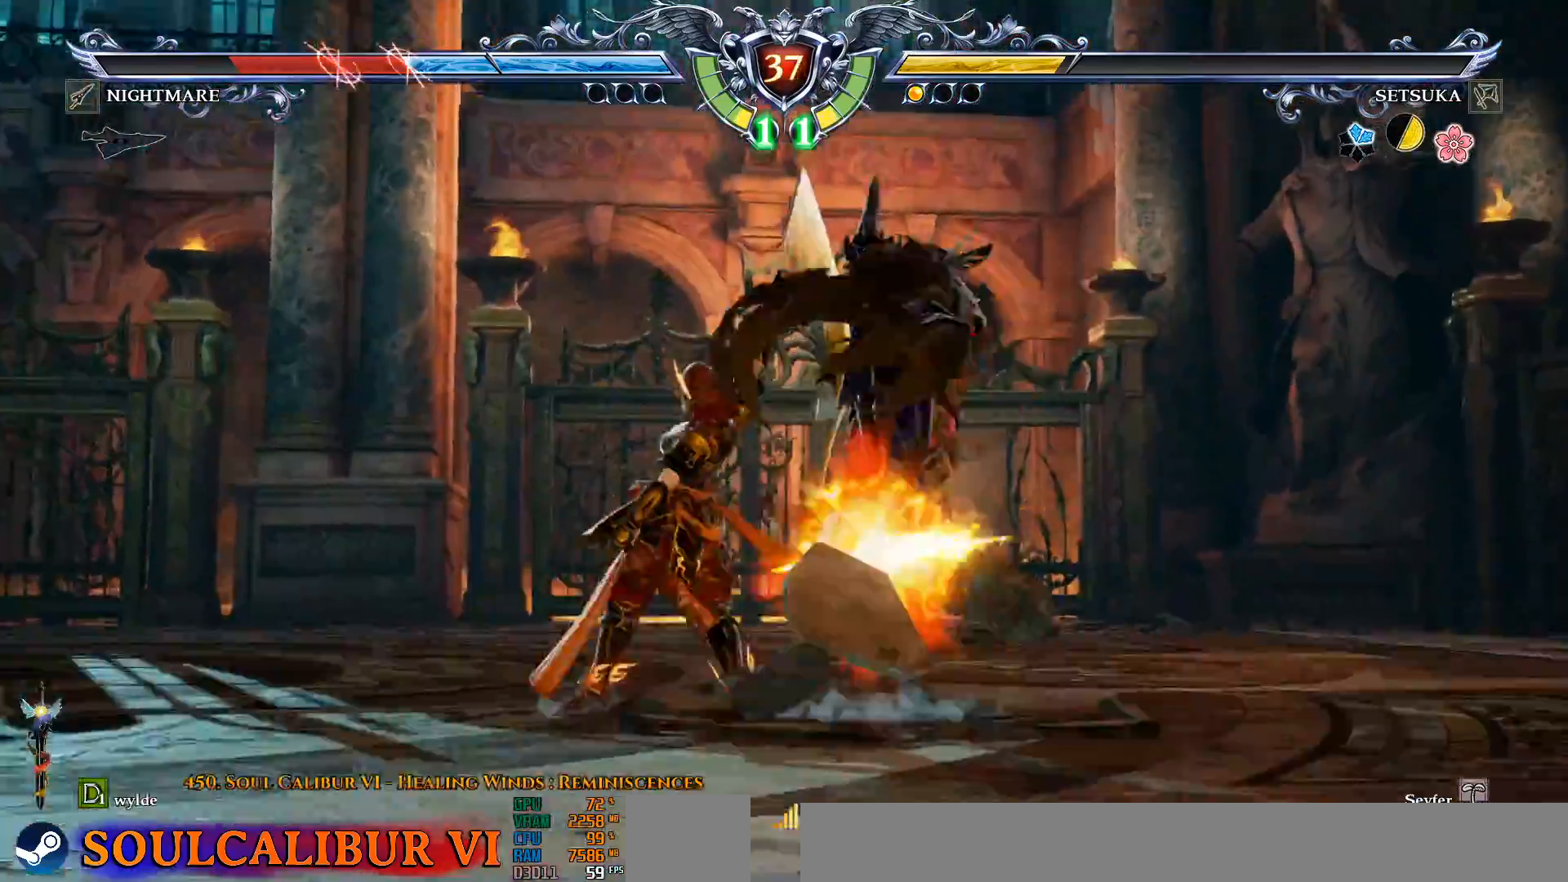
{"buttons": ["DPAD_DOWN"], "left_stick": "center", "right_stick": "center", "events": [[67, "L2", "down"], [150, "L2", "up"], [217, "L2", "down"], [300, "L2", "up"], [367, "L2", "down"], [467, "L2", "up"]]}
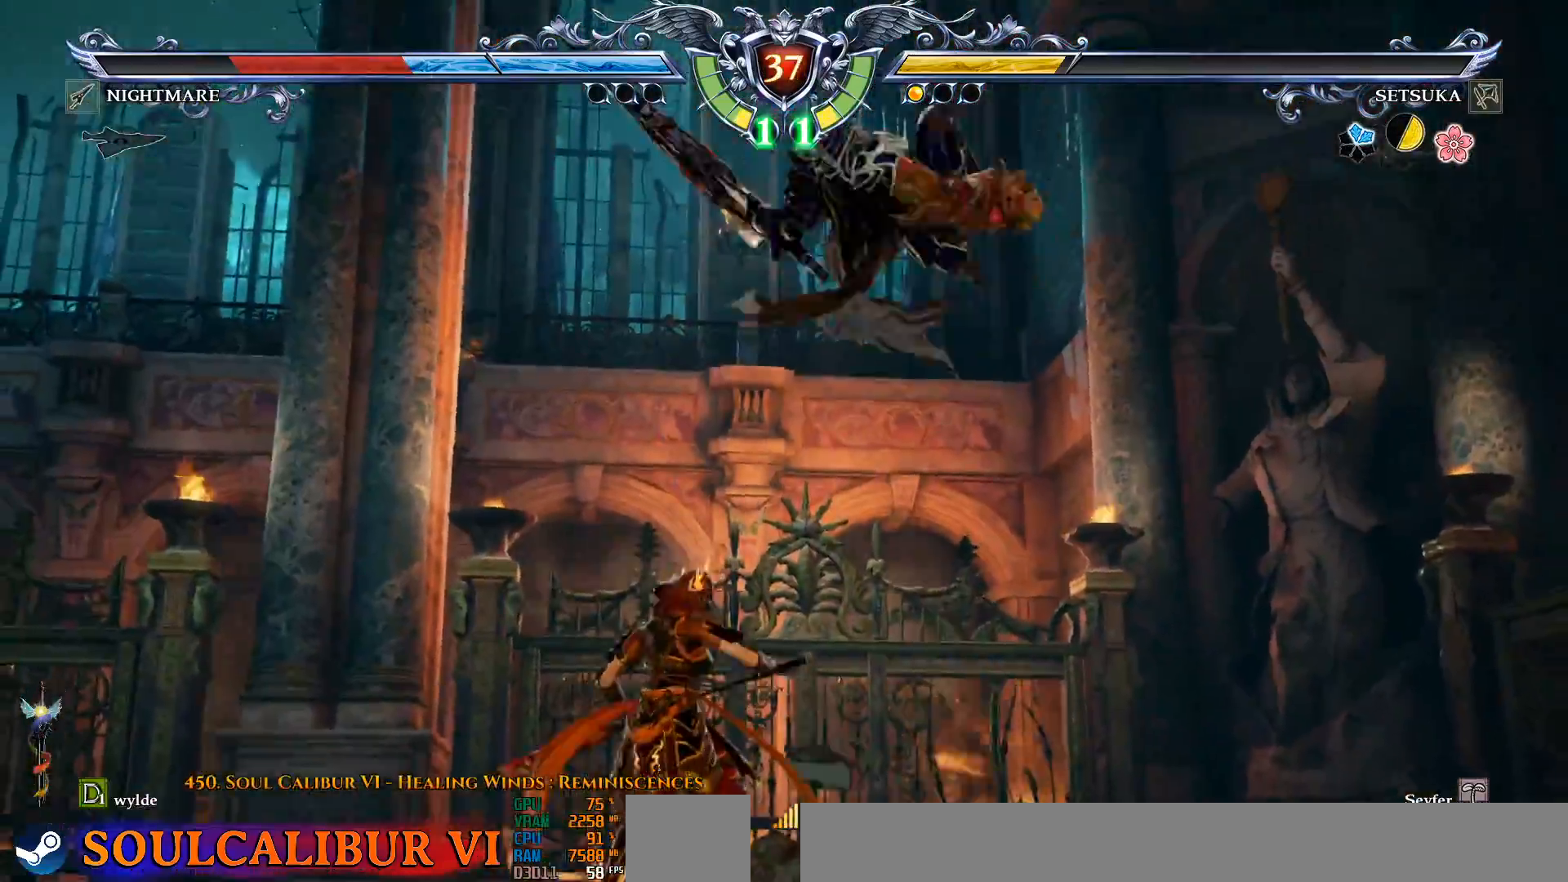
{"buttons": ["L2", "DPAD_DOWN"], "left_stick": "center", "right_stick": "center", "events": [[17, "L2", "down"], [117, "L2", "up"], [167, "L2", "down"], [267, "L2", "up"], [333, "L2", "down"], [417, "L2", "up"], [467, "L2", "down"]]}
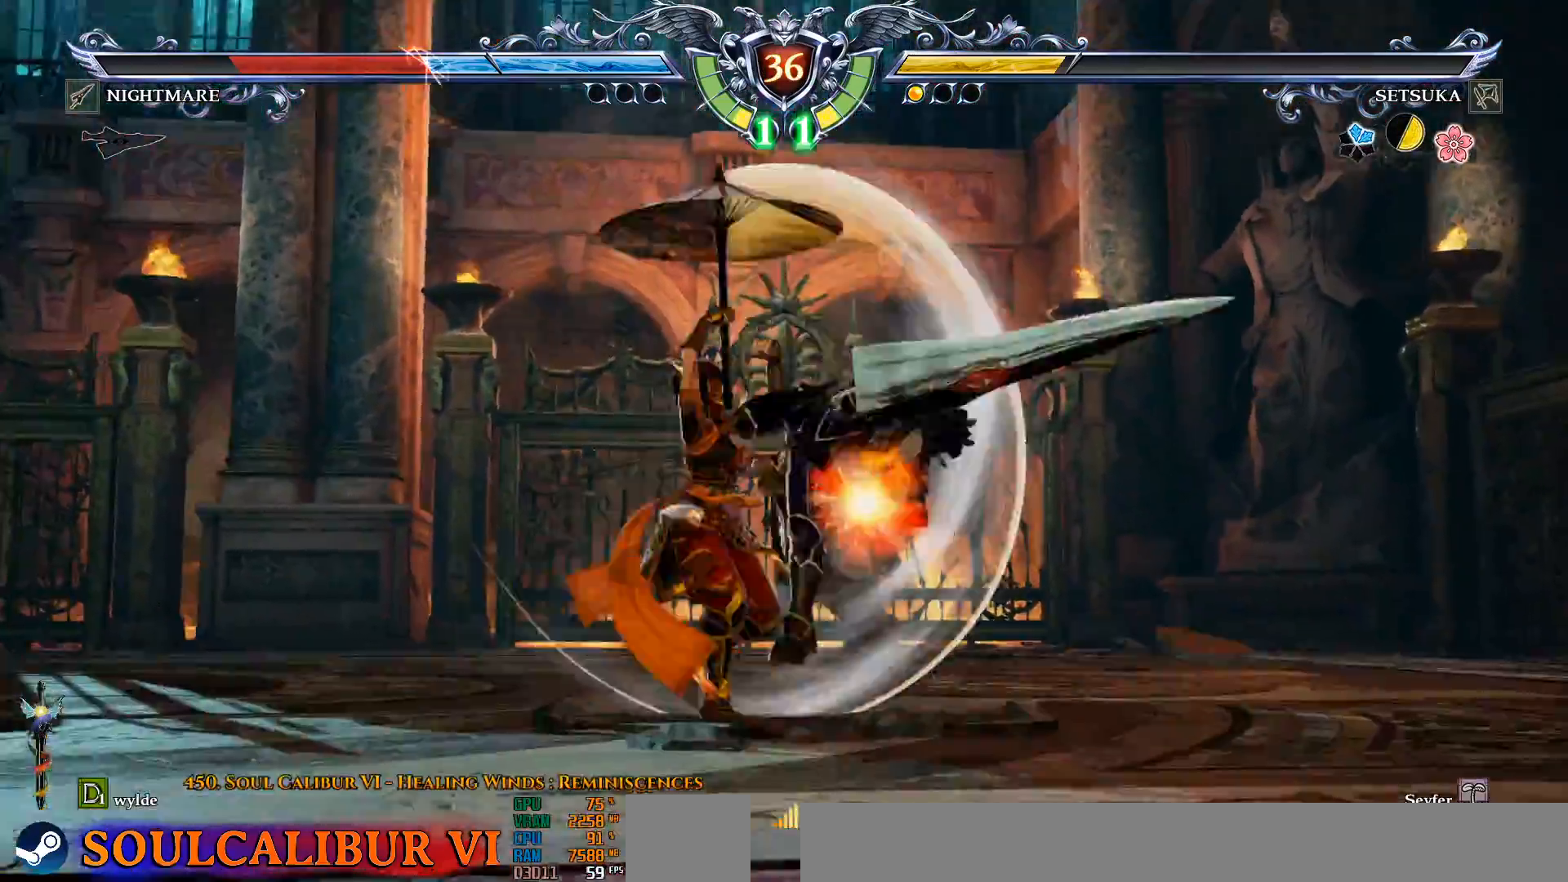
{"buttons": [], "left_stick": "center", "right_stick": "center", "events": [[117, "DPAD_DOWN", "up"], [117, "L2", "up"], [367, "R2", "down"], [450, "R2", "up"]]}
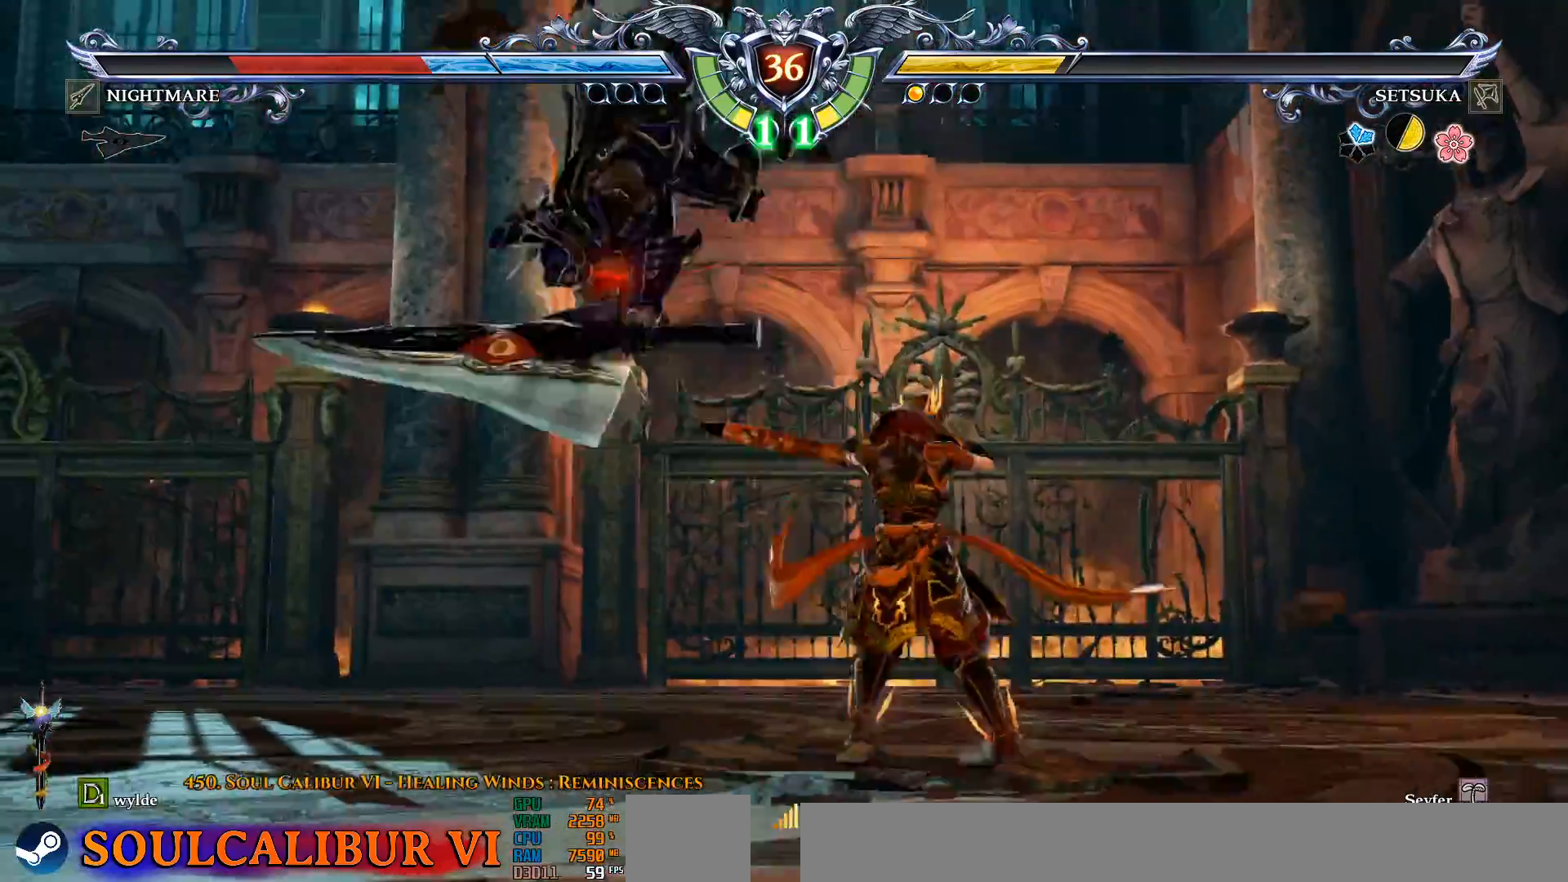
{"buttons": ["TRIANGLE"], "left_stick": "center", "right_stick": "center", "events": [[150, "TRIANGLE", "down"], [233, "TRIANGLE", "up"], [317, "TRIANGLE", "down"], [417, "TRIANGLE", "up"], [467, "TRIANGLE", "down"]]}
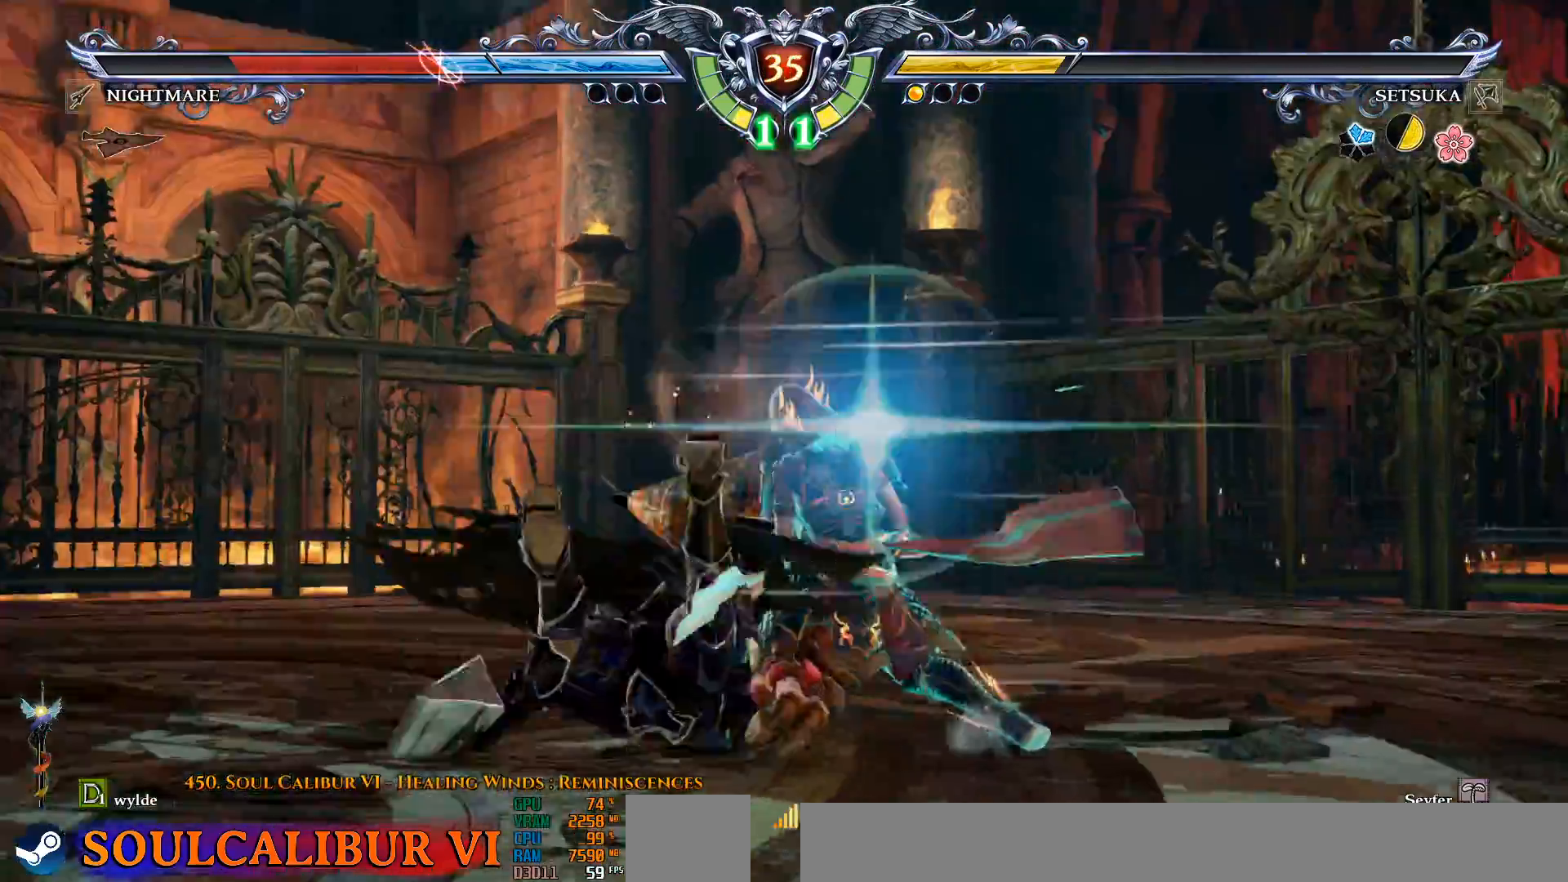
{"buttons": ["DPAD_LEFT"], "left_stick": "center", "right_stick": "center", "events": [[50, "TRIANGLE", "up"], [317, "DPAD_DOWN", "down"], [367, "DPAD_LEFT", "down"], [450, "DPAD_DOWN", "up"]]}
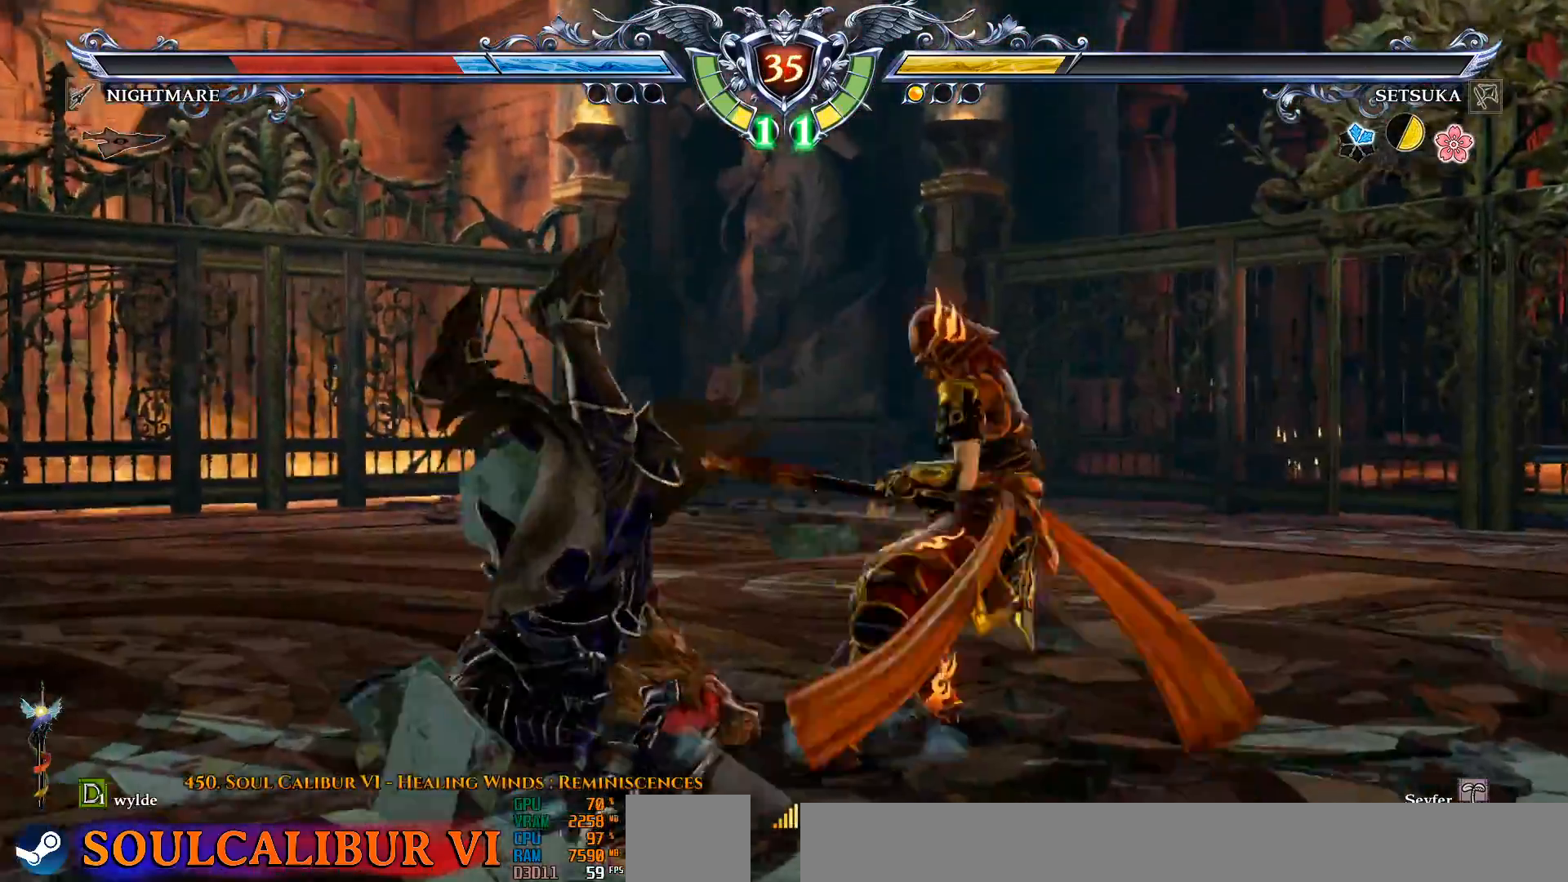
{"buttons": ["CROSS"], "left_stick": "center", "right_stick": "center", "events": [[17, "DPAD_DOWN", "down"], [17, "DPAD_LEFT", "up"], [67, "SQUARE", "down"], [100, "SQUARE", "up"], [100, "TRIANGLE", "down"], [183, "TRIANGLE", "up"], [317, "DPAD_DOWN", "up"], [400, "CROSS", "down"]]}
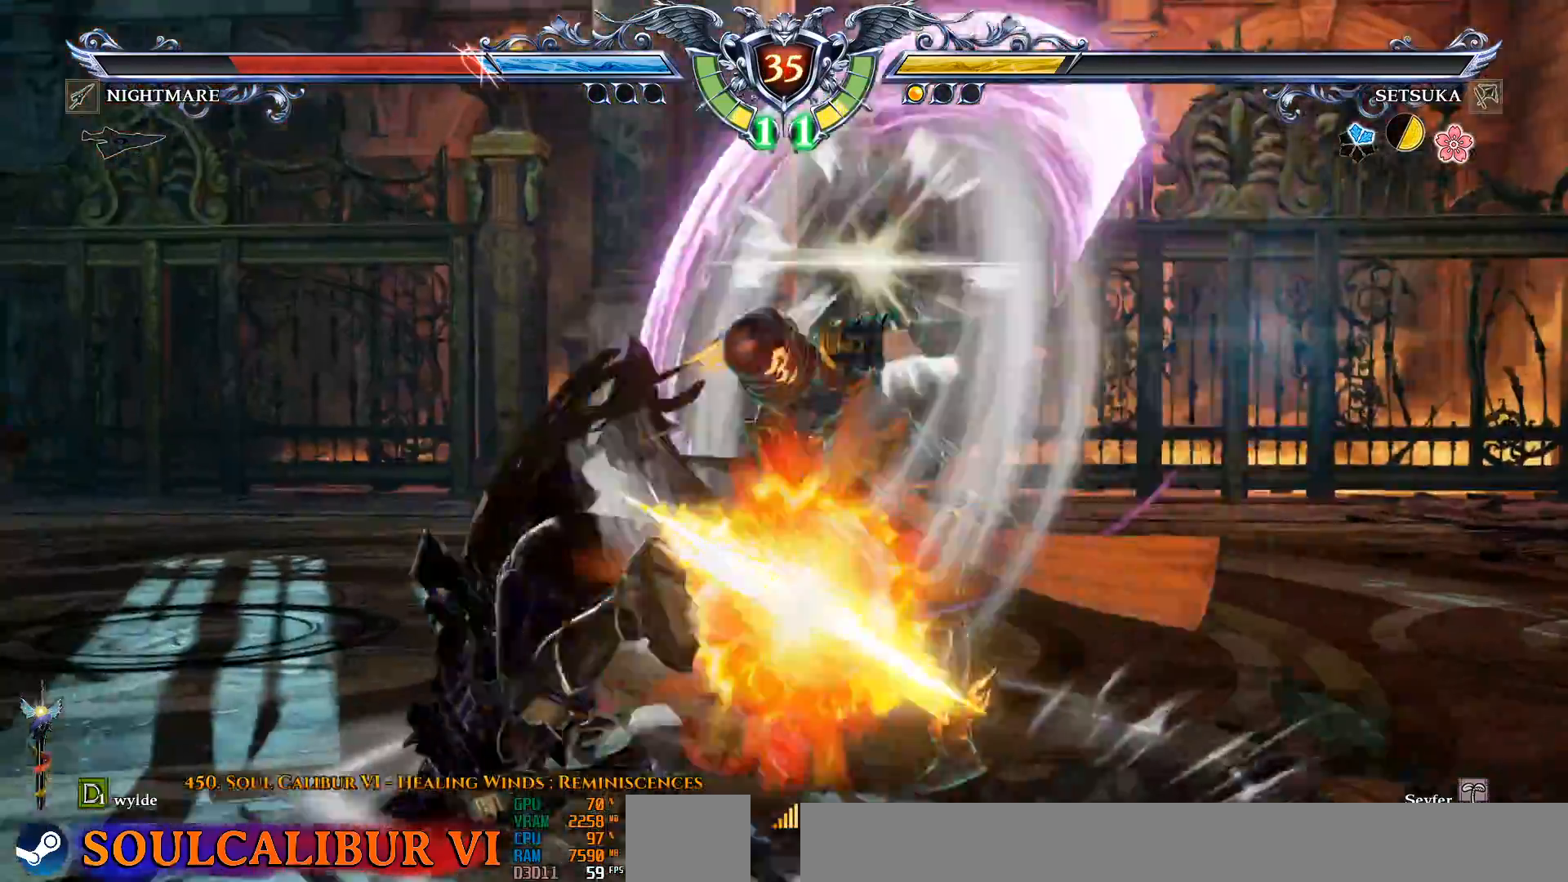
{"buttons": [], "left_stick": "center", "right_stick": "center", "events": [[17, "CROSS", "up"], [317, "DPAD_DOWN", "down"], [383, "DPAD_LEFT", "down"], [467, "DPAD_DOWN", "up"], [500, "DPAD_LEFT", "up"]]}
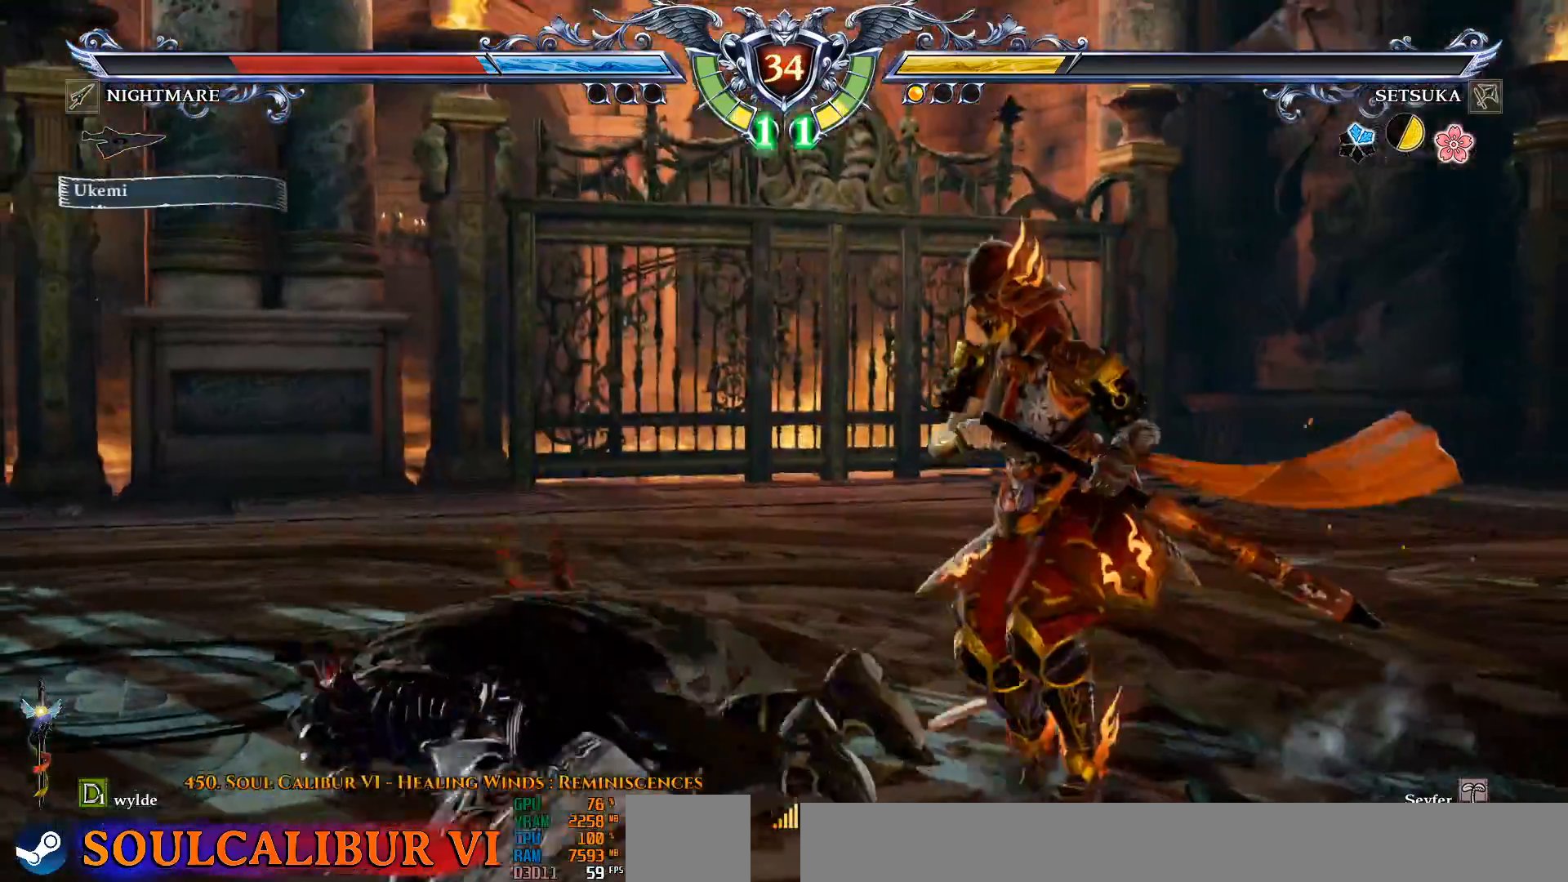
{"buttons": ["DPAD_RIGHT"], "left_stick": "center", "right_stick": "center", "events": [[117, "DPAD_LEFT", "down"], [233, "DPAD_LEFT", "up"], [317, "DPAD_RIGHT", "down"], [400, "CROSS", "down"], [400, "SQUARE", "down"], [467, "CROSS", "up"], [467, "SQUARE", "up"]]}
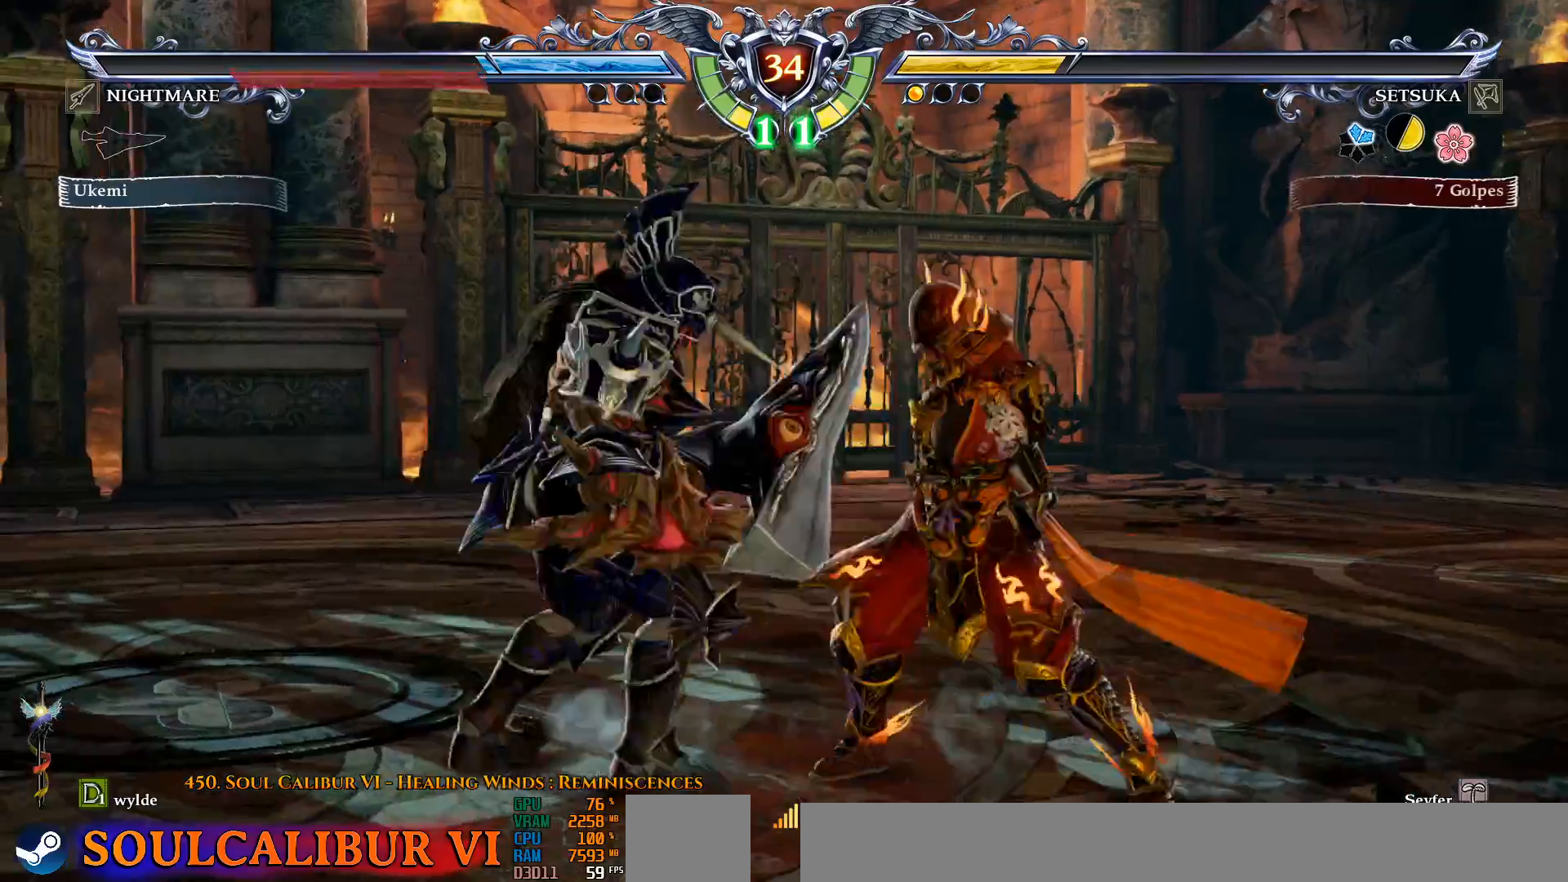
{"buttons": [], "left_stick": "center", "right_stick": "center", "events": [[33, "CROSS", "down"], [33, "SQUARE", "down"], [117, "CROSS", "up"], [117, "DPAD_RIGHT", "up"], [117, "SQUARE", "up"], [183, "SQUARE", "down"], [300, "SQUARE", "up"]]}
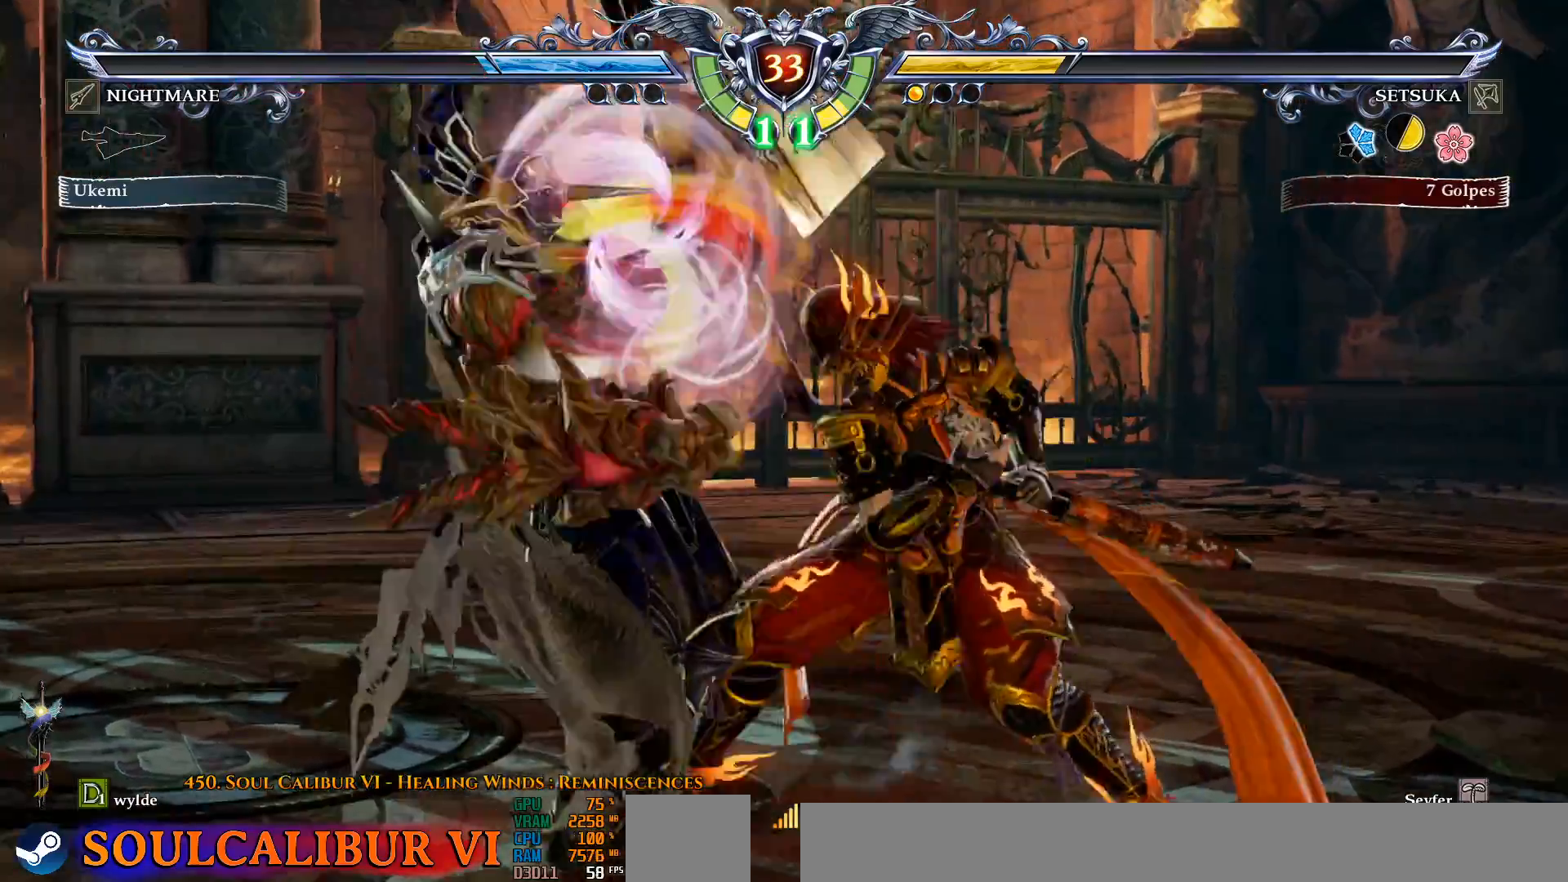
{"buttons": [], "left_stick": "center", "right_stick": "center", "events": []}
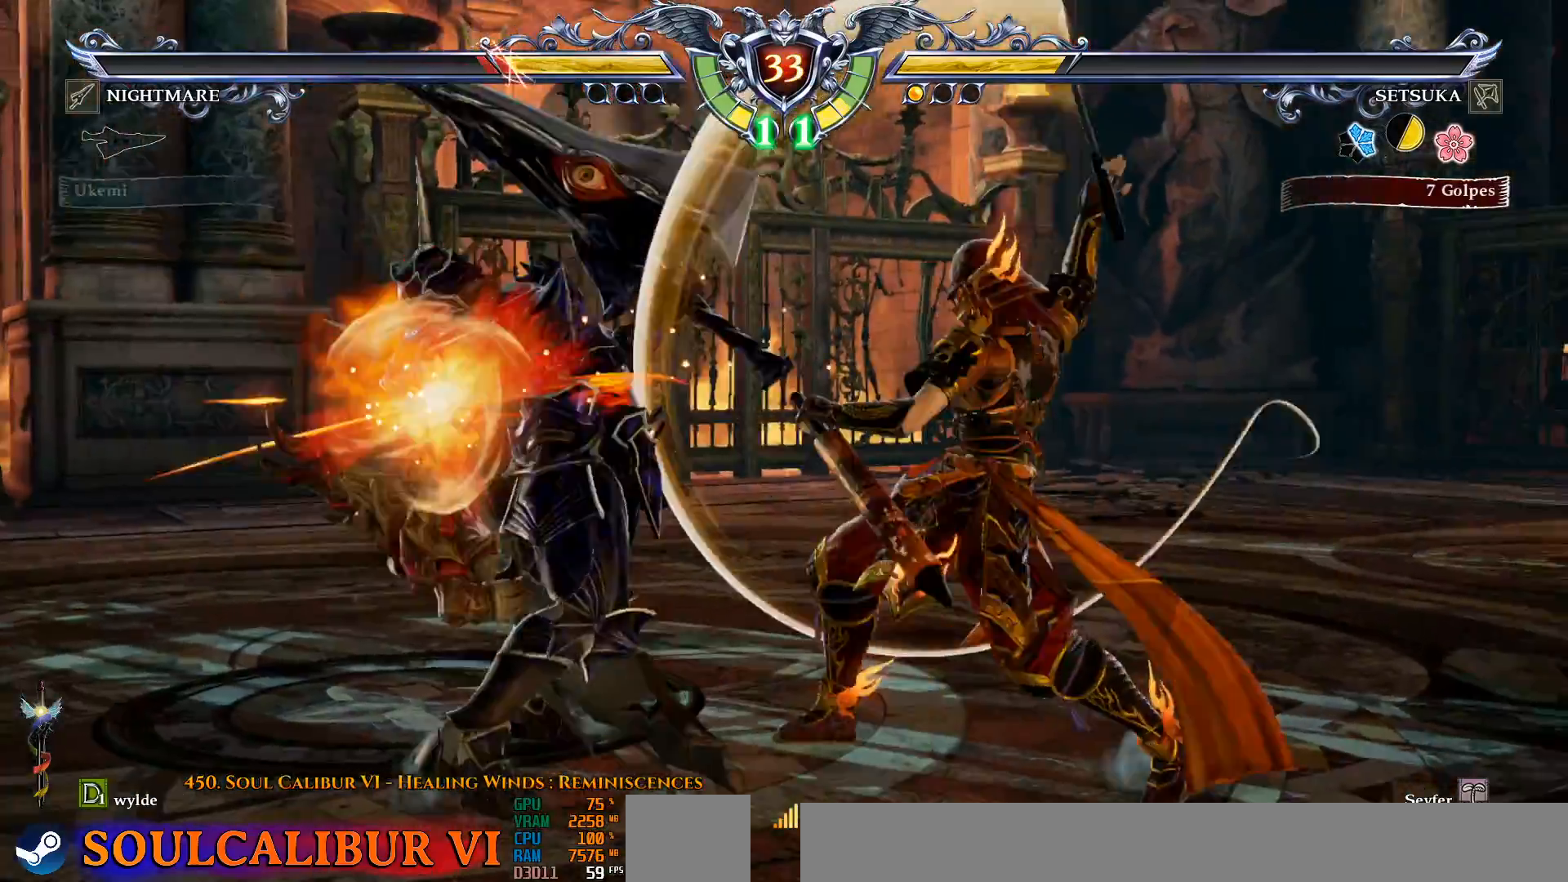
{"buttons": [], "left_stick": "center", "right_stick": "center", "events": []}
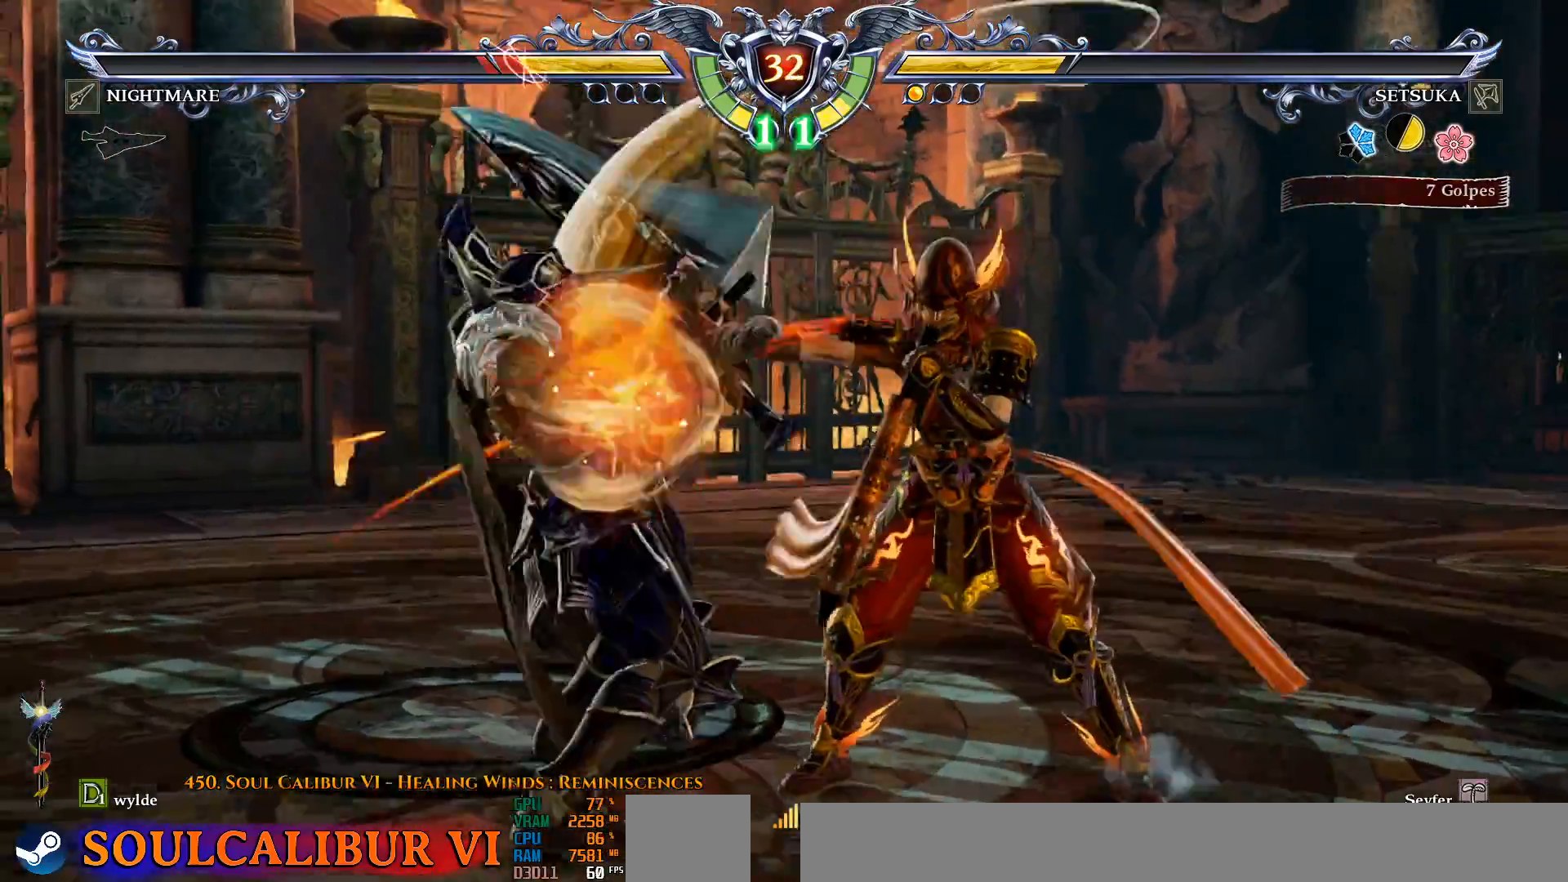
{"buttons": [], "left_stick": "center", "right_stick": "center", "events": []}
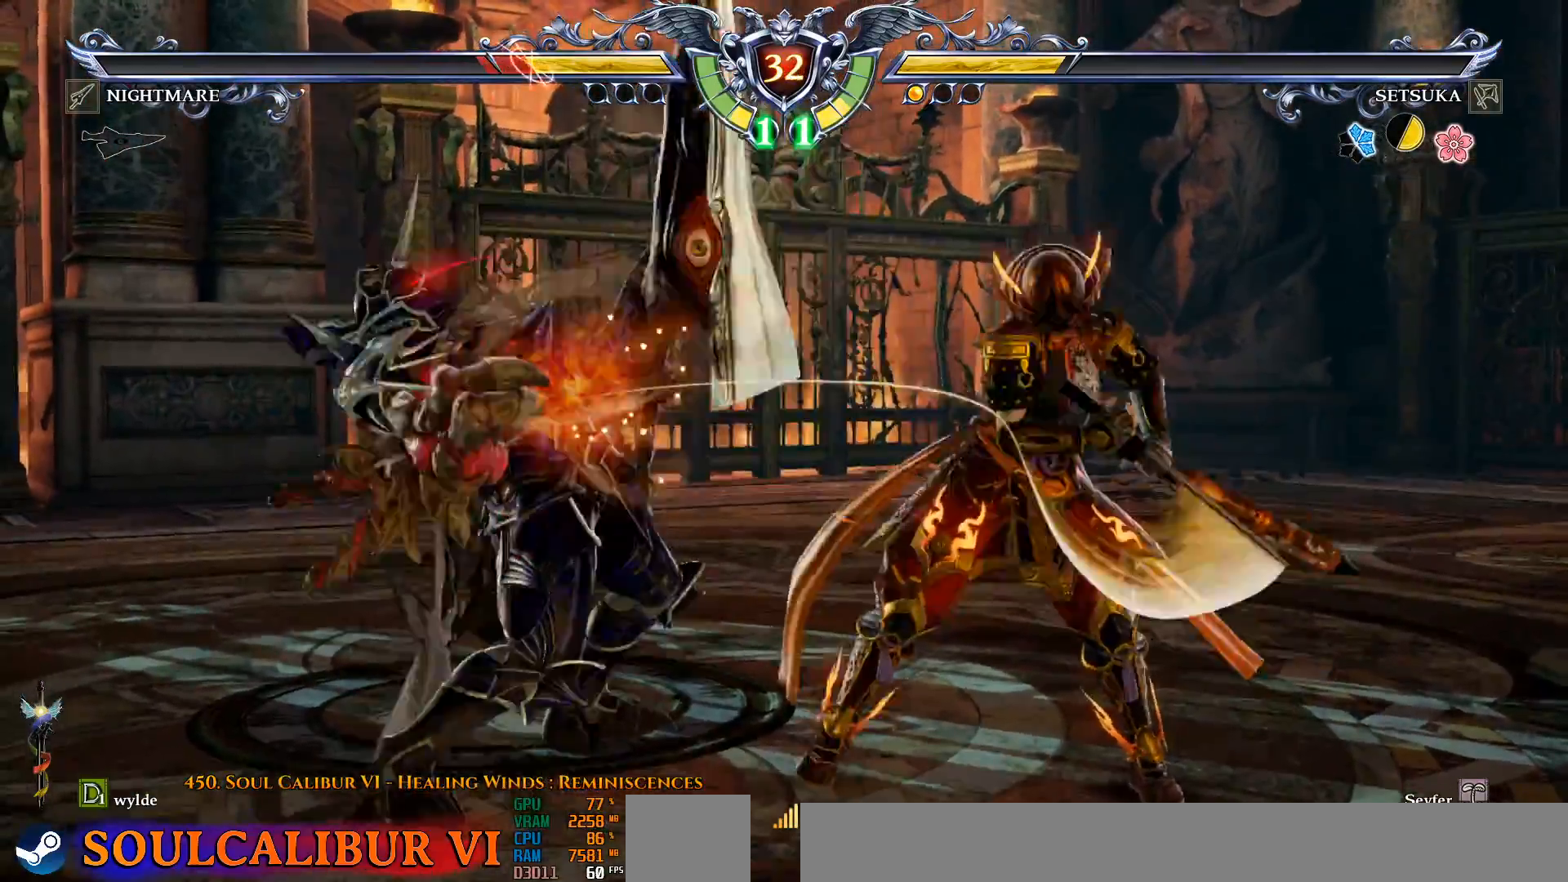
{"buttons": ["TRIANGLE", "DPAD_DOWN", "DPAD_LEFT"], "left_stick": "center", "right_stick": "center", "events": [[167, "DPAD_DOWN", "down"], [200, "DPAD_RIGHT", "down"], [317, "DPAD_LEFT", "down"], [317, "DPAD_RIGHT", "up"], [367, "SQUARE", "down"], [400, "SQUARE", "up"], [400, "TRIANGLE", "down"]]}
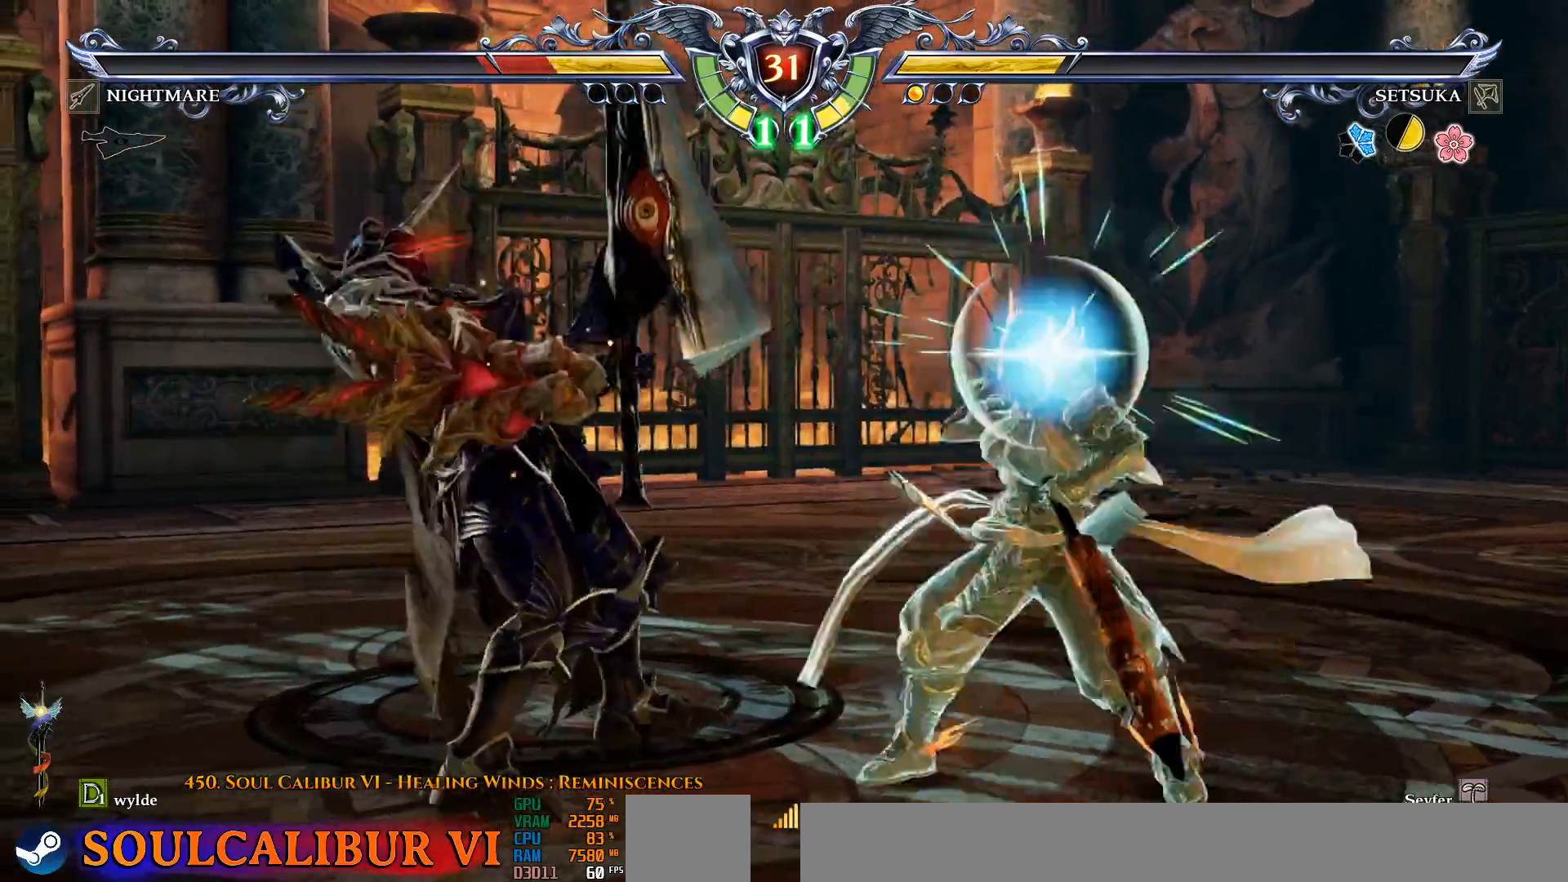
{"buttons": [], "left_stick": "center", "right_stick": "center", "events": [[17, "TRIANGLE", "up"], [33, "DPAD_DOWN", "up"], [50, "DPAD_LEFT", "up"], [150, "CROSS", "down"], [233, "CROSS", "up"]]}
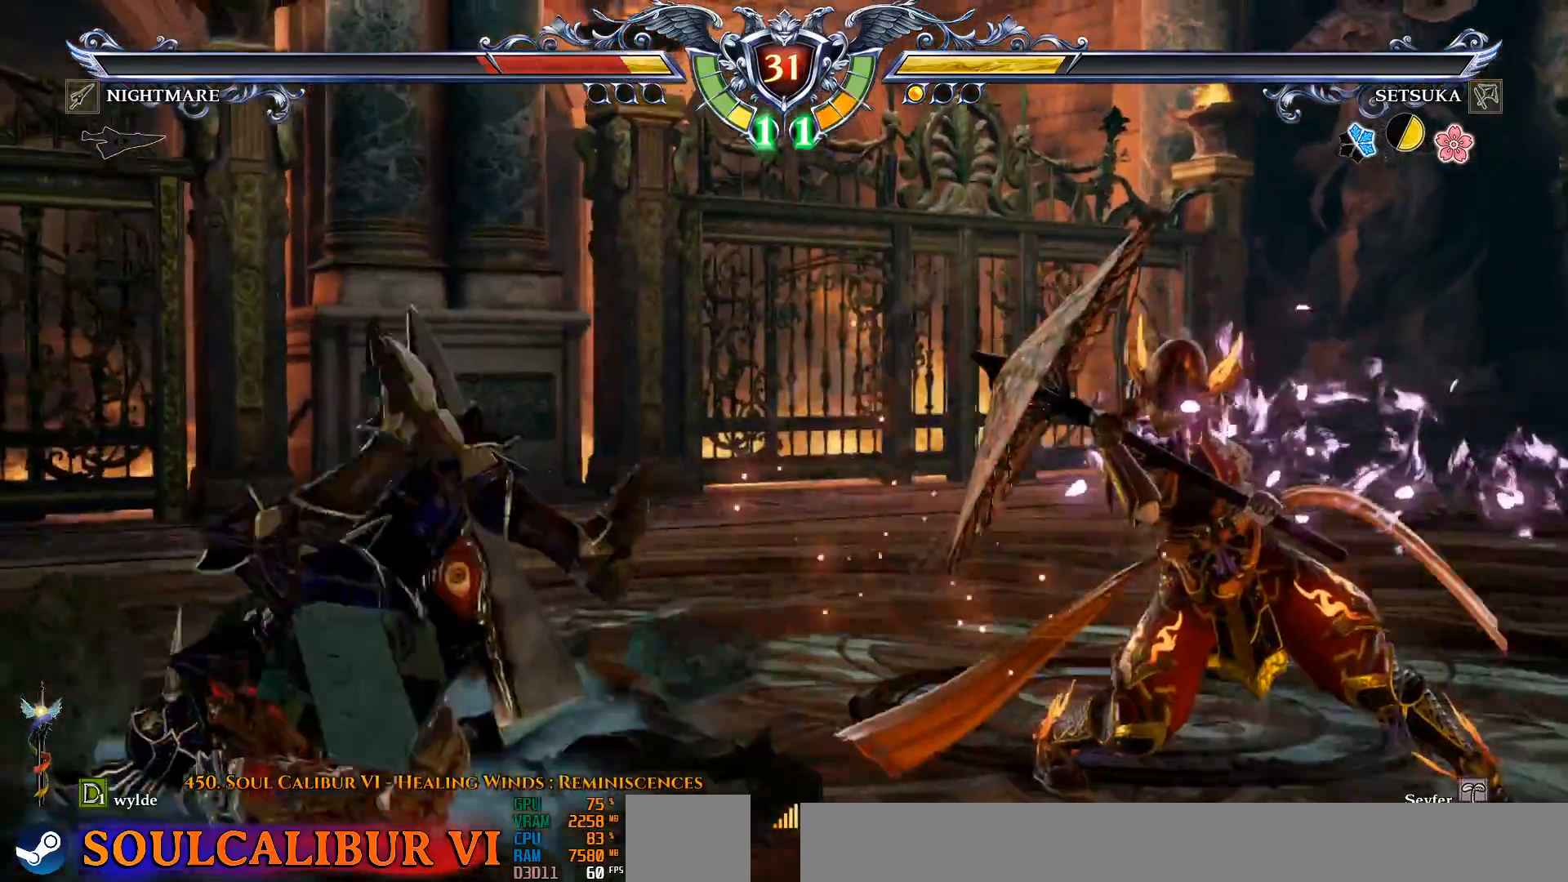
{"buttons": ["DPAD_LEFT"], "left_stick": "center", "right_stick": "center", "events": [[133, "DPAD_LEFT", "down"]]}
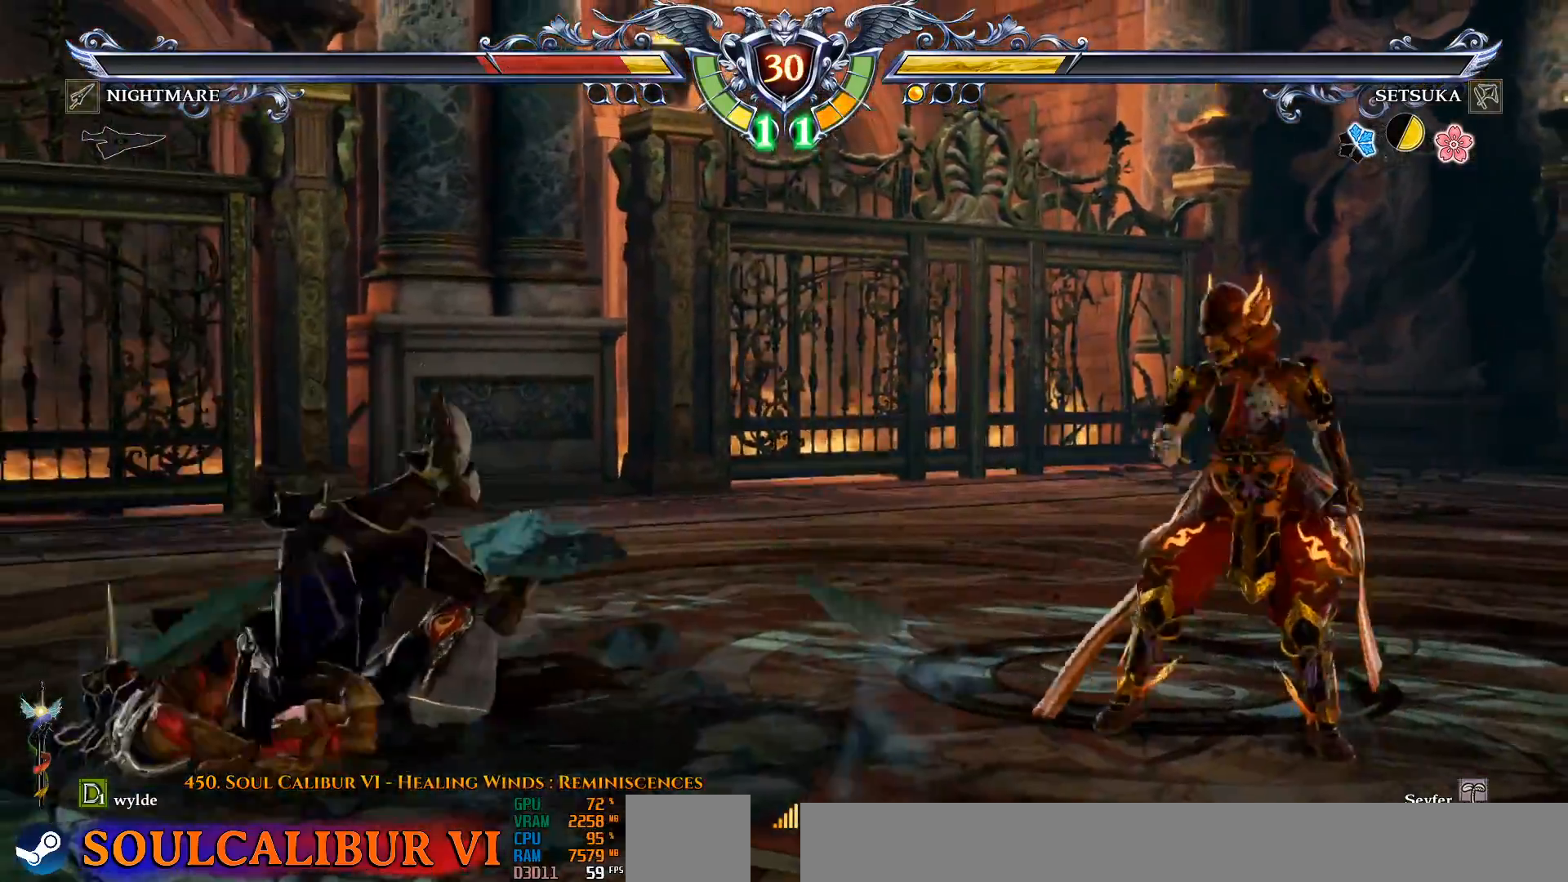
{"buttons": ["DPAD_DOWN", "DPAD_RIGHT"], "left_stick": "center", "right_stick": "center", "events": [[250, "DPAD_LEFT", "up"], [317, "DPAD_DOWN", "down"], [350, "DPAD_LEFT", "down"], [383, "DPAD_DOWN", "up"], [467, "DPAD_LEFT", "up"], [483, "DPAD_DOWN", "down"], [483, "DPAD_RIGHT", "down"]]}
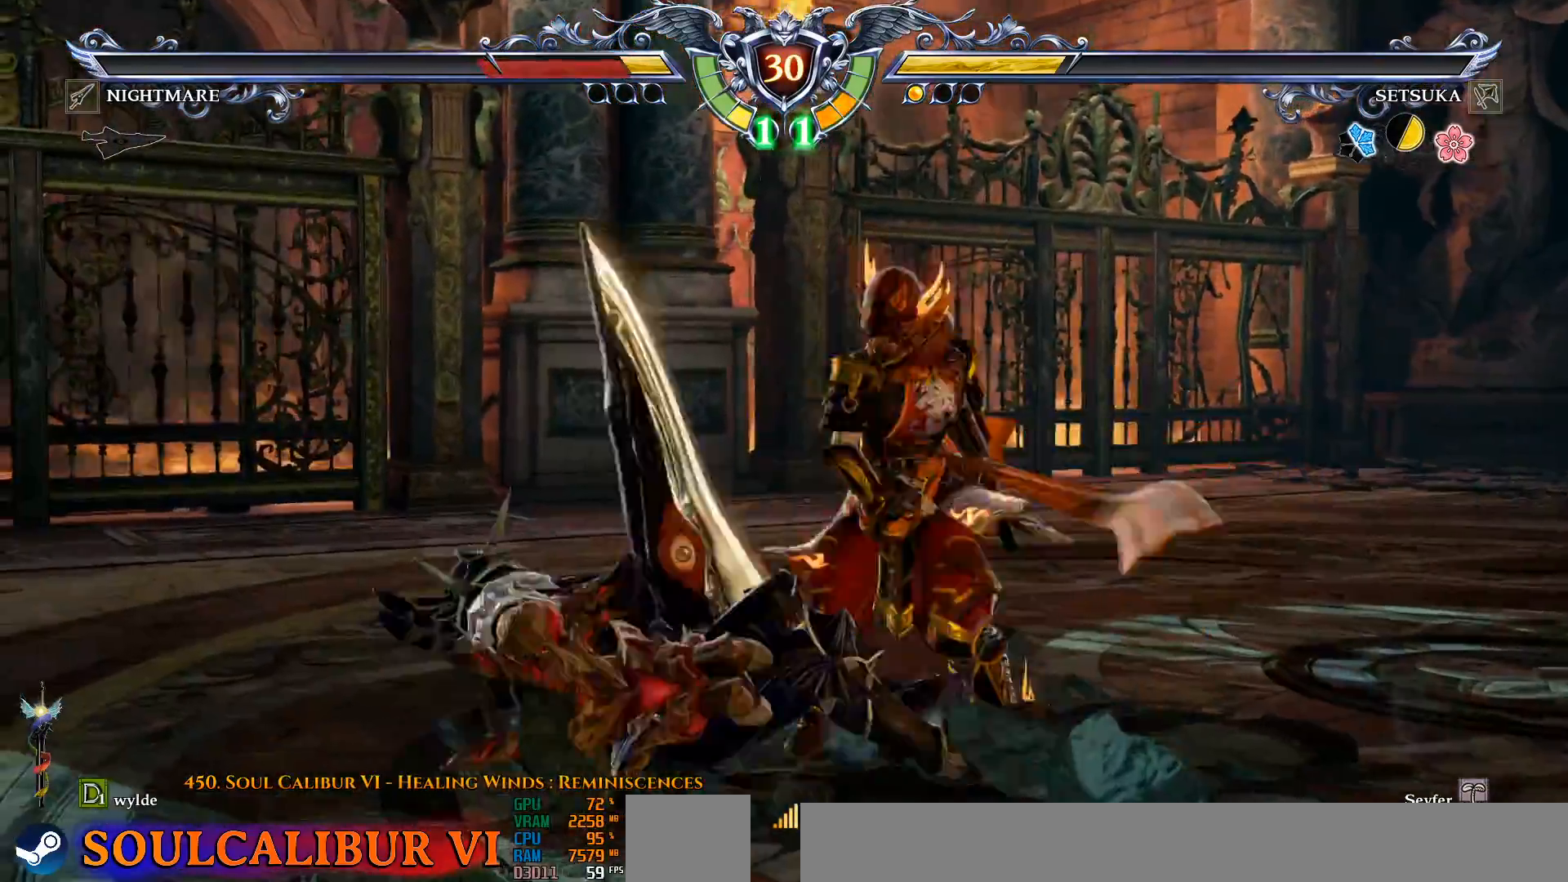
{"buttons": [], "left_stick": "center", "right_stick": "center", "events": [[17, "SQUARE", "down"], [83, "SQUARE", "up"], [200, "DPAD_DOWN", "up"], [233, "DPAD_RIGHT", "up"], [383, "CROSS", "down"], [467, "CROSS", "up"]]}
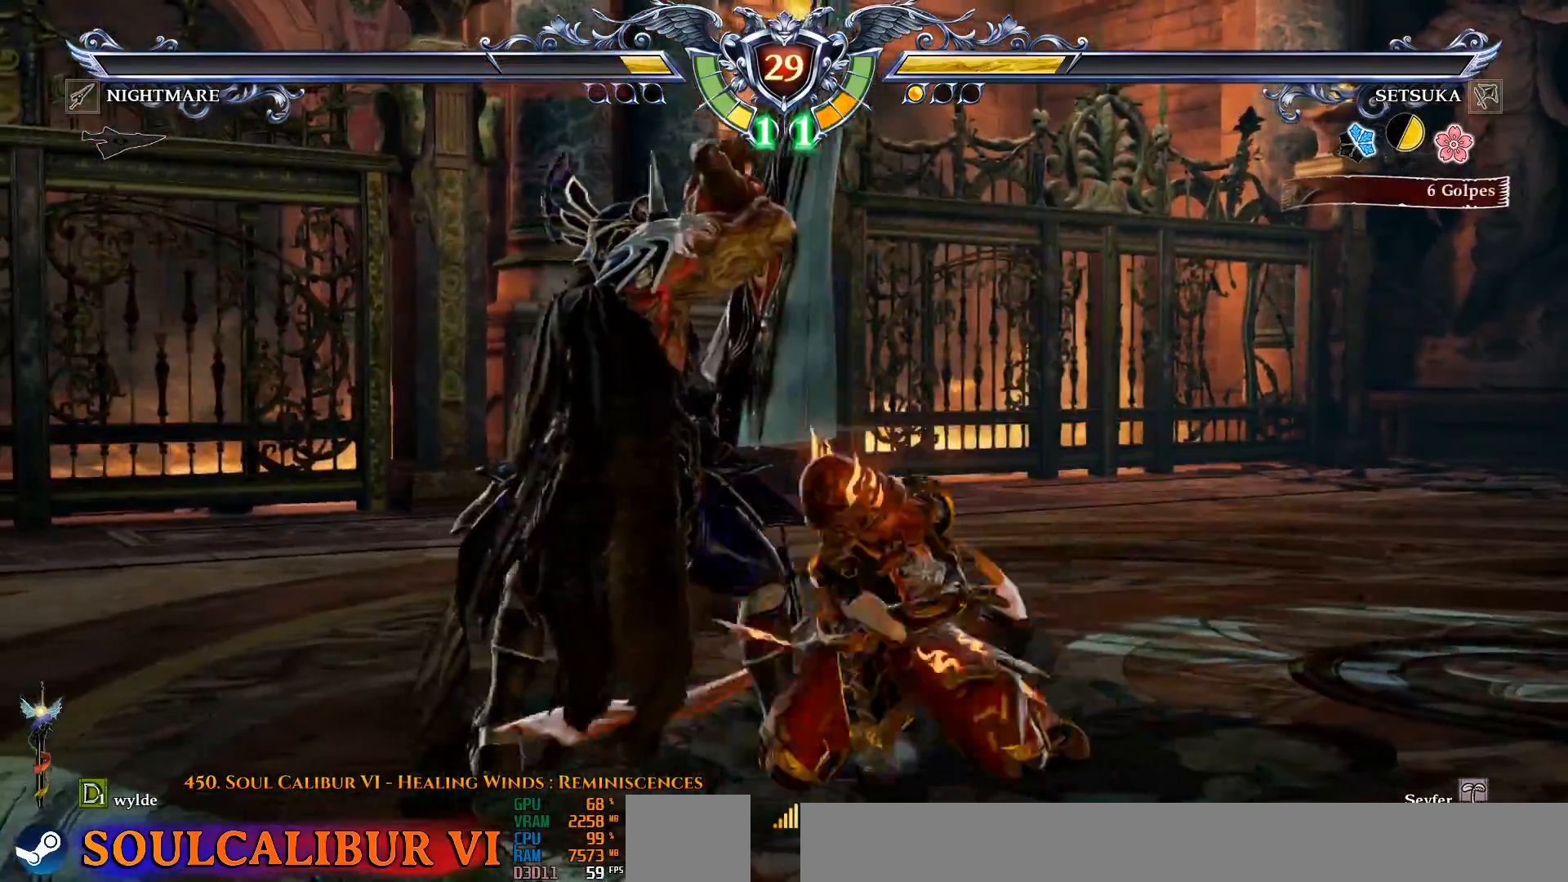
{"buttons": ["SQUARE", "DPAD_DOWN"], "left_stick": "center", "right_stick": "center", "events": [[367, "DPAD_DOWN", "down"], [467, "SQUARE", "down"]]}
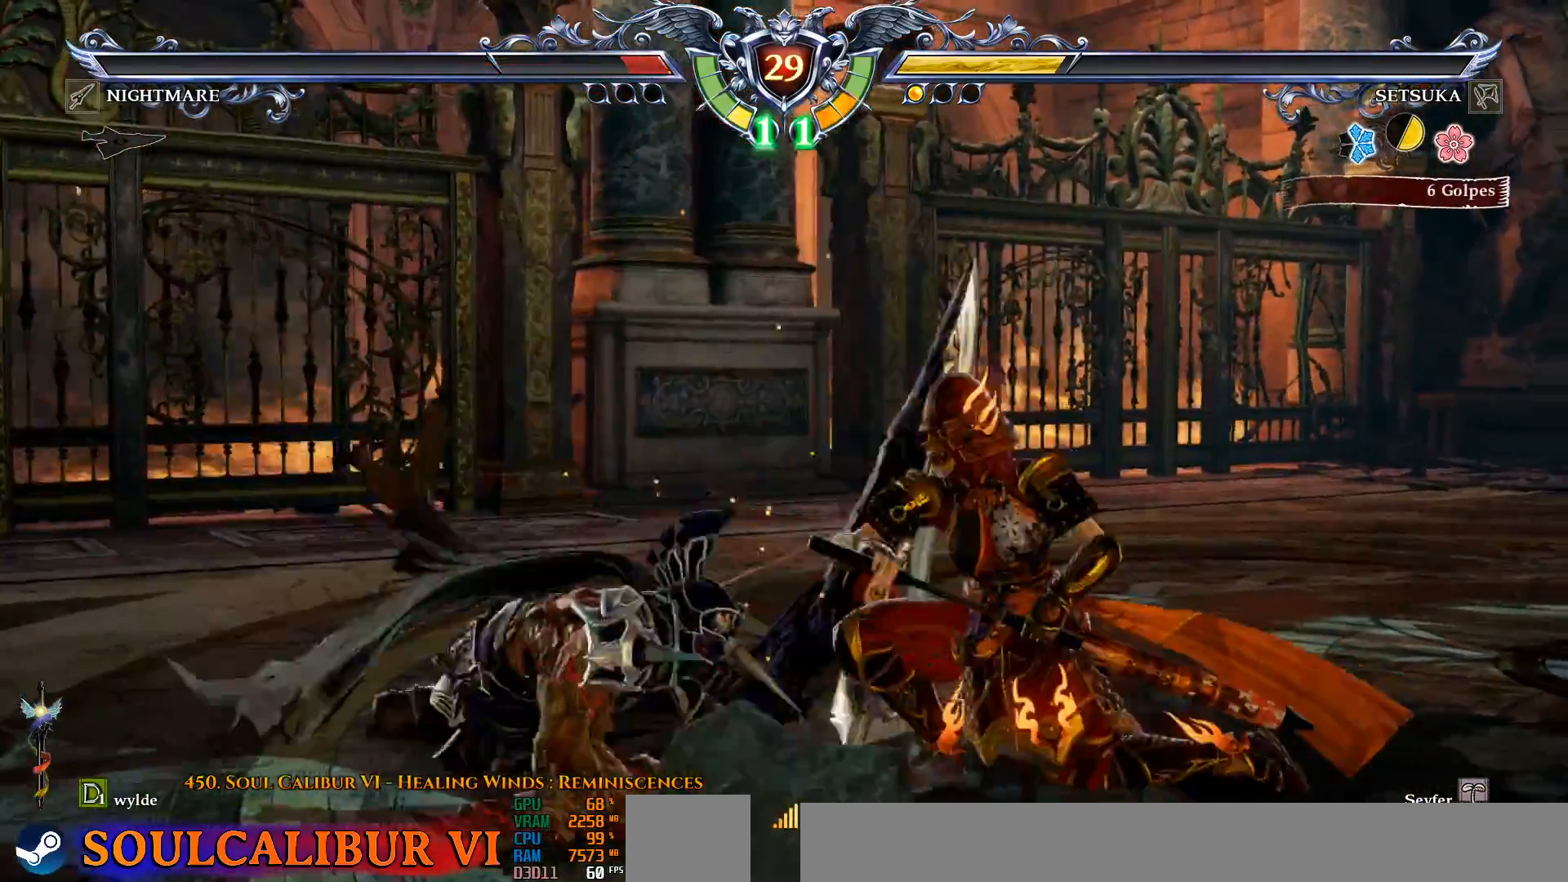
{"buttons": [], "left_stick": "center", "right_stick": "center", "events": [[67, "SQUARE", "up"], [117, "SQUARE", "down"], [217, "SQUARE", "up"], [333, "DPAD_DOWN", "up"]]}
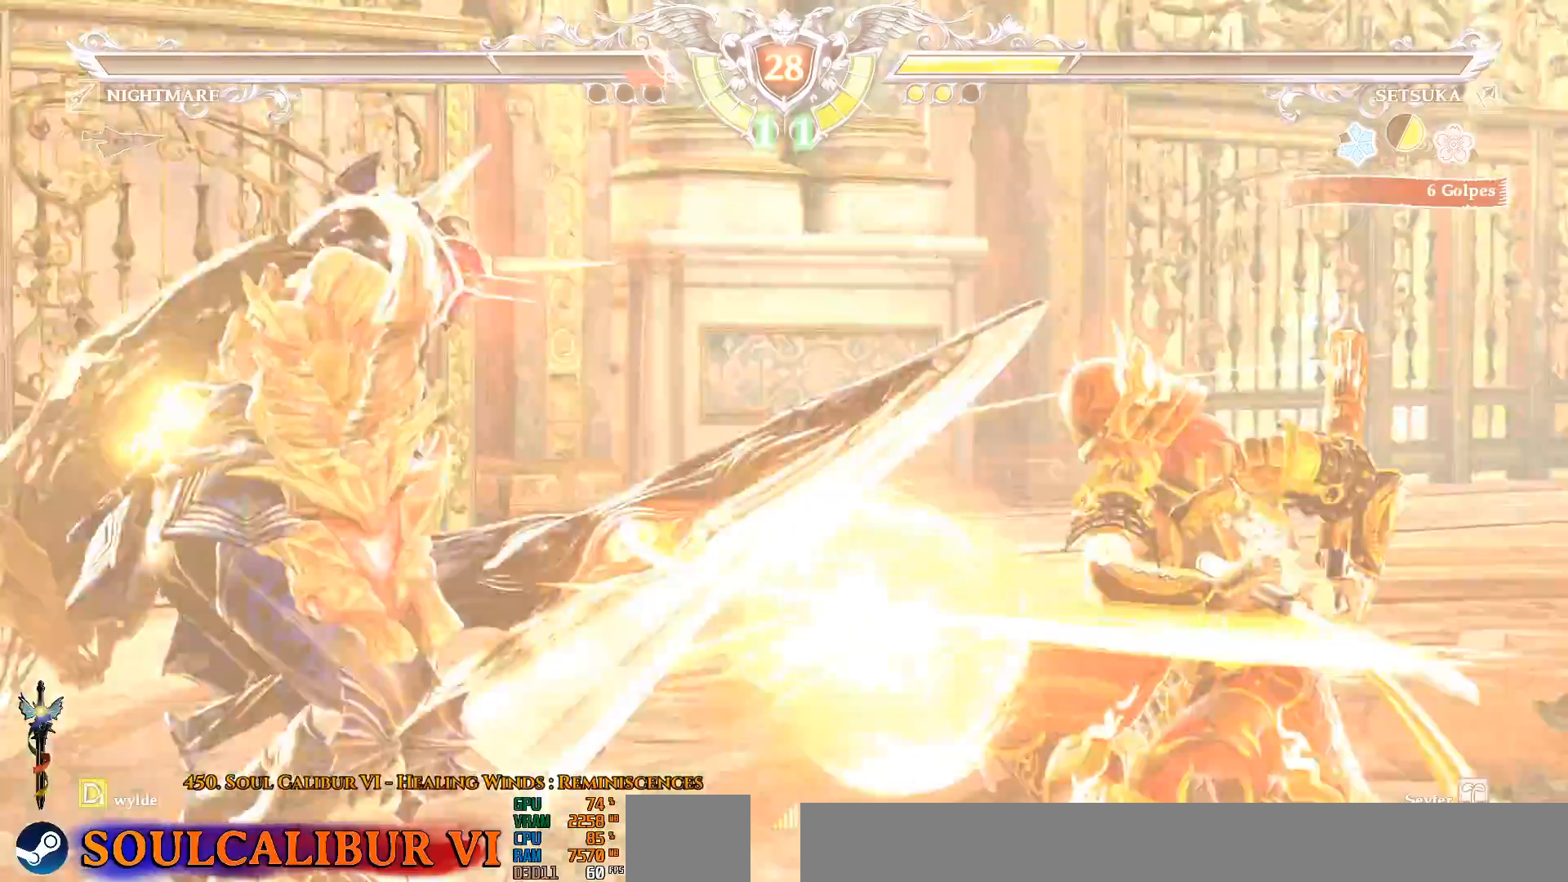
{"buttons": [], "left_stick": "center", "right_stick": "center", "events": []}